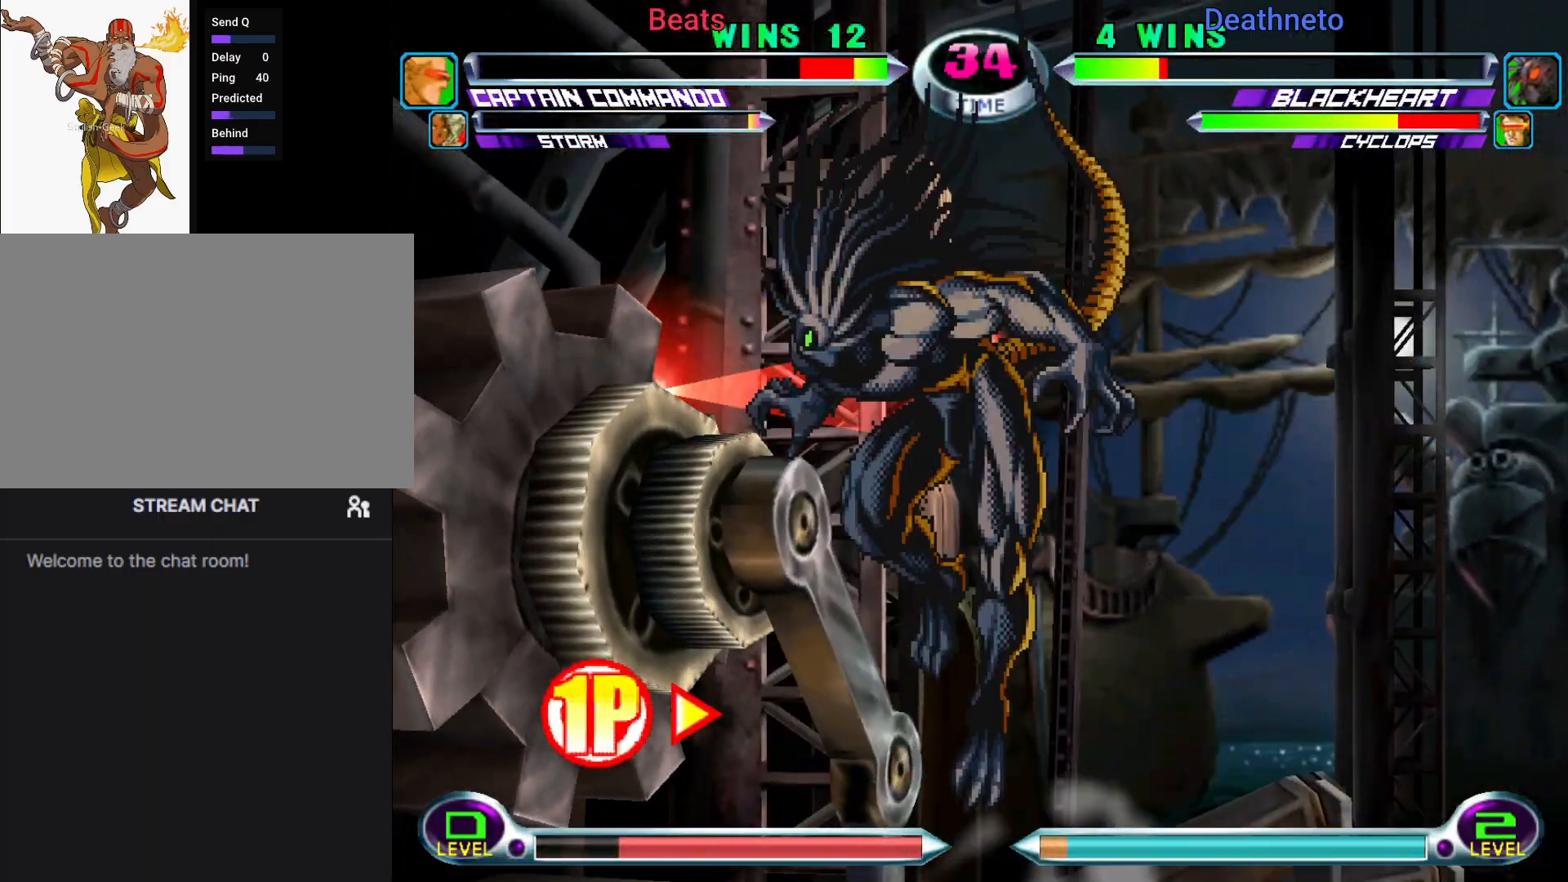
Gameplay with a controller (arcade stick); each line is a JSON object with the inputs held at the frame after it. "events" lists button and stick changes between this image and that frame as [ms after this image, input, new state], when the widget could be followed in between. Not read: L3 R3.
{"buttons": [], "left_stick": "left", "events": []}
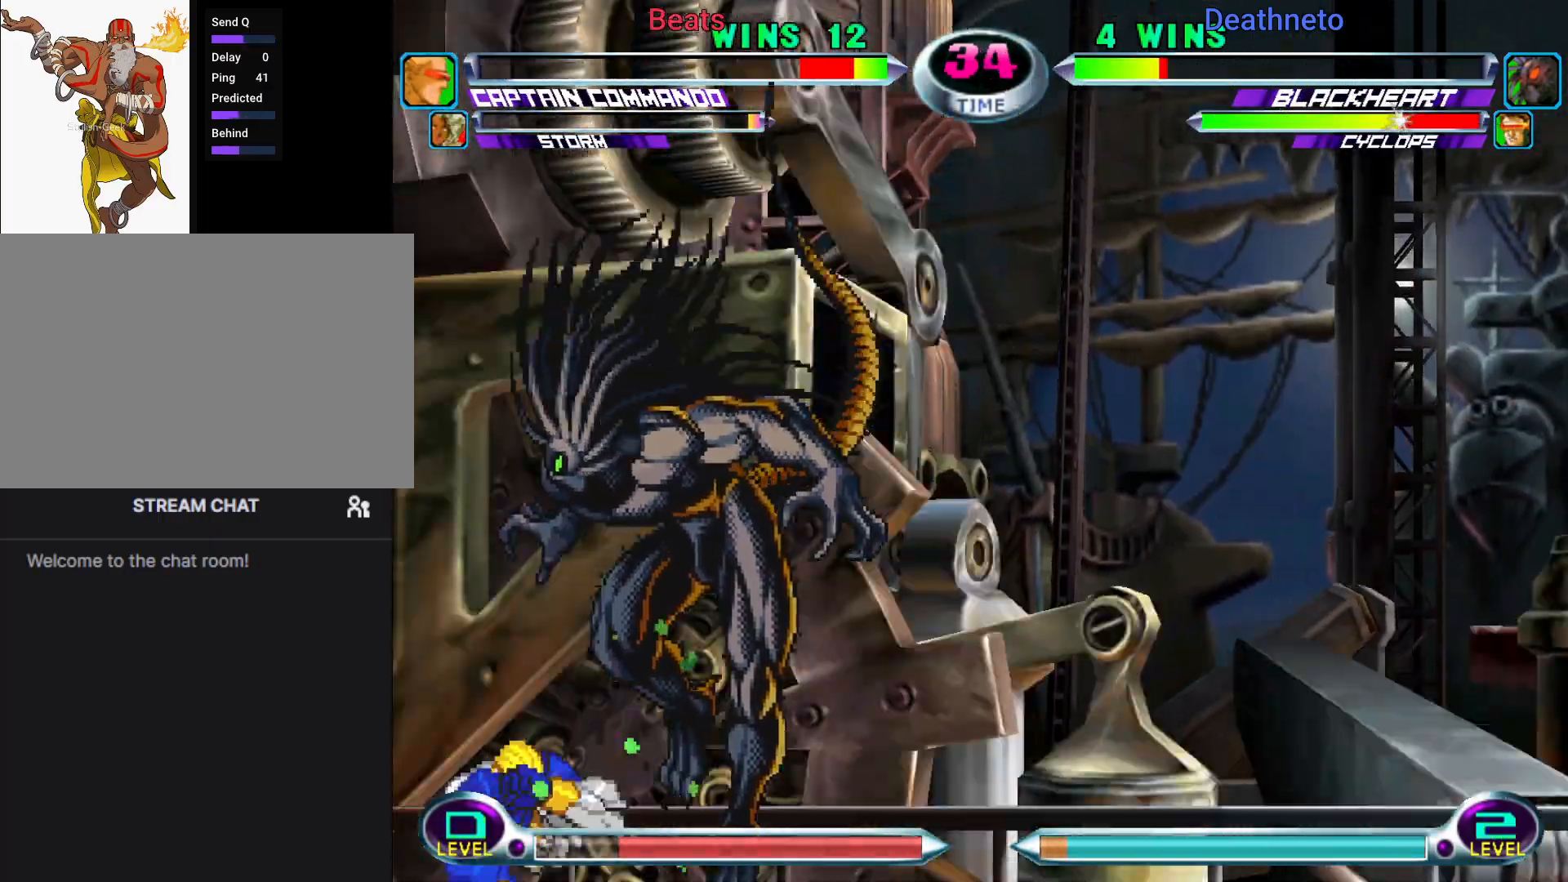
{"buttons": [], "left_stick": "down-left", "events": [[150, "left_stick", "down-left"], [167, "SQUARE", "down"], [167, "TRIANGLE", "down"], [250, "SQUARE", "up"], [250, "TRIANGLE", "up"]]}
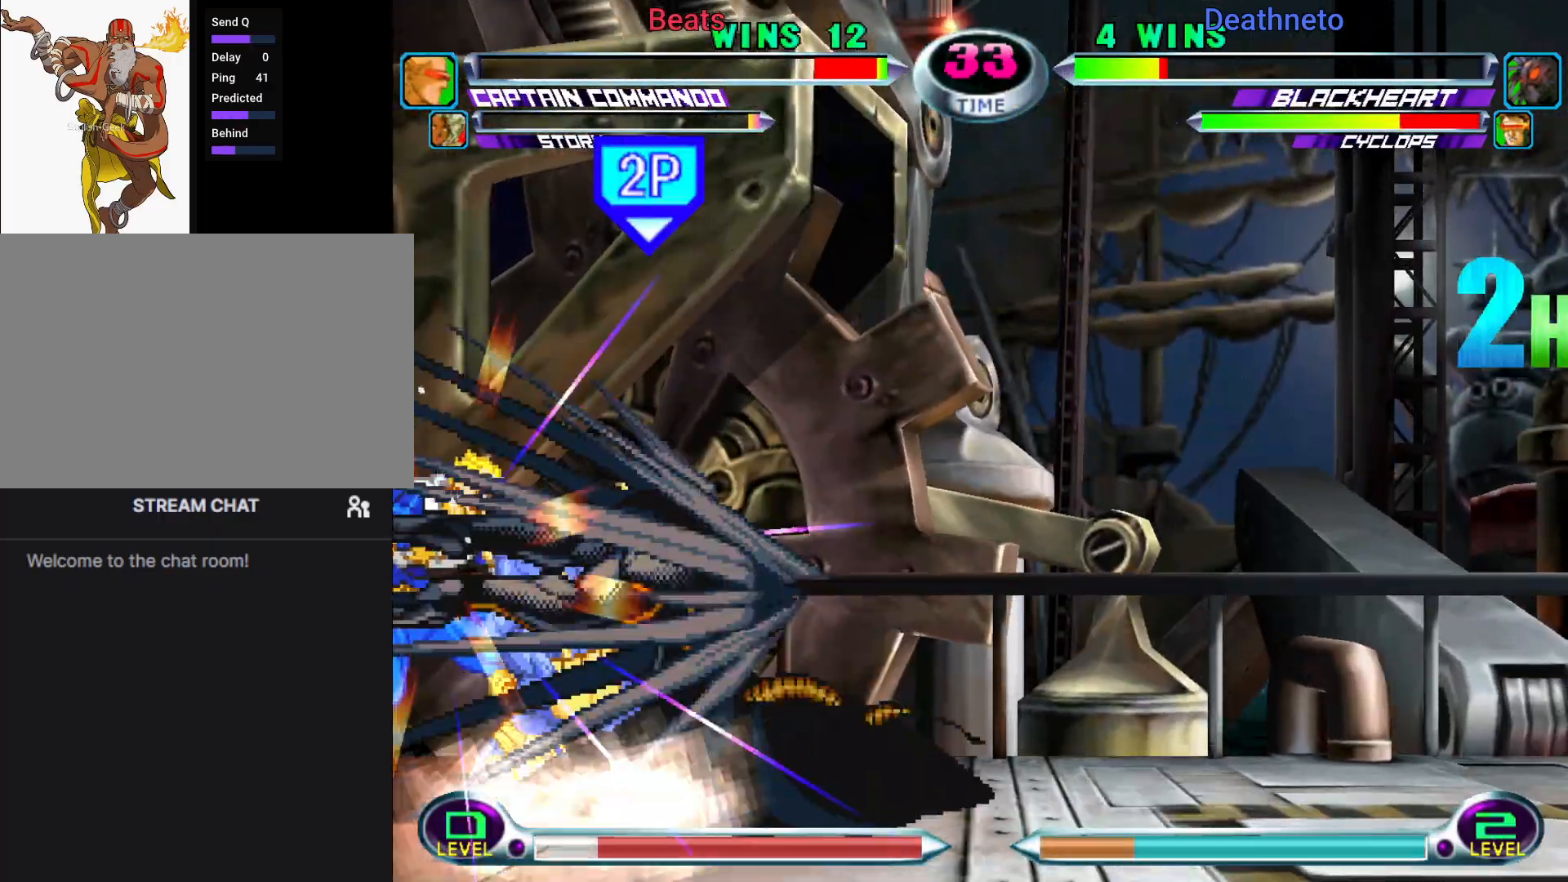
{"buttons": [], "left_stick": "down-left", "events": []}
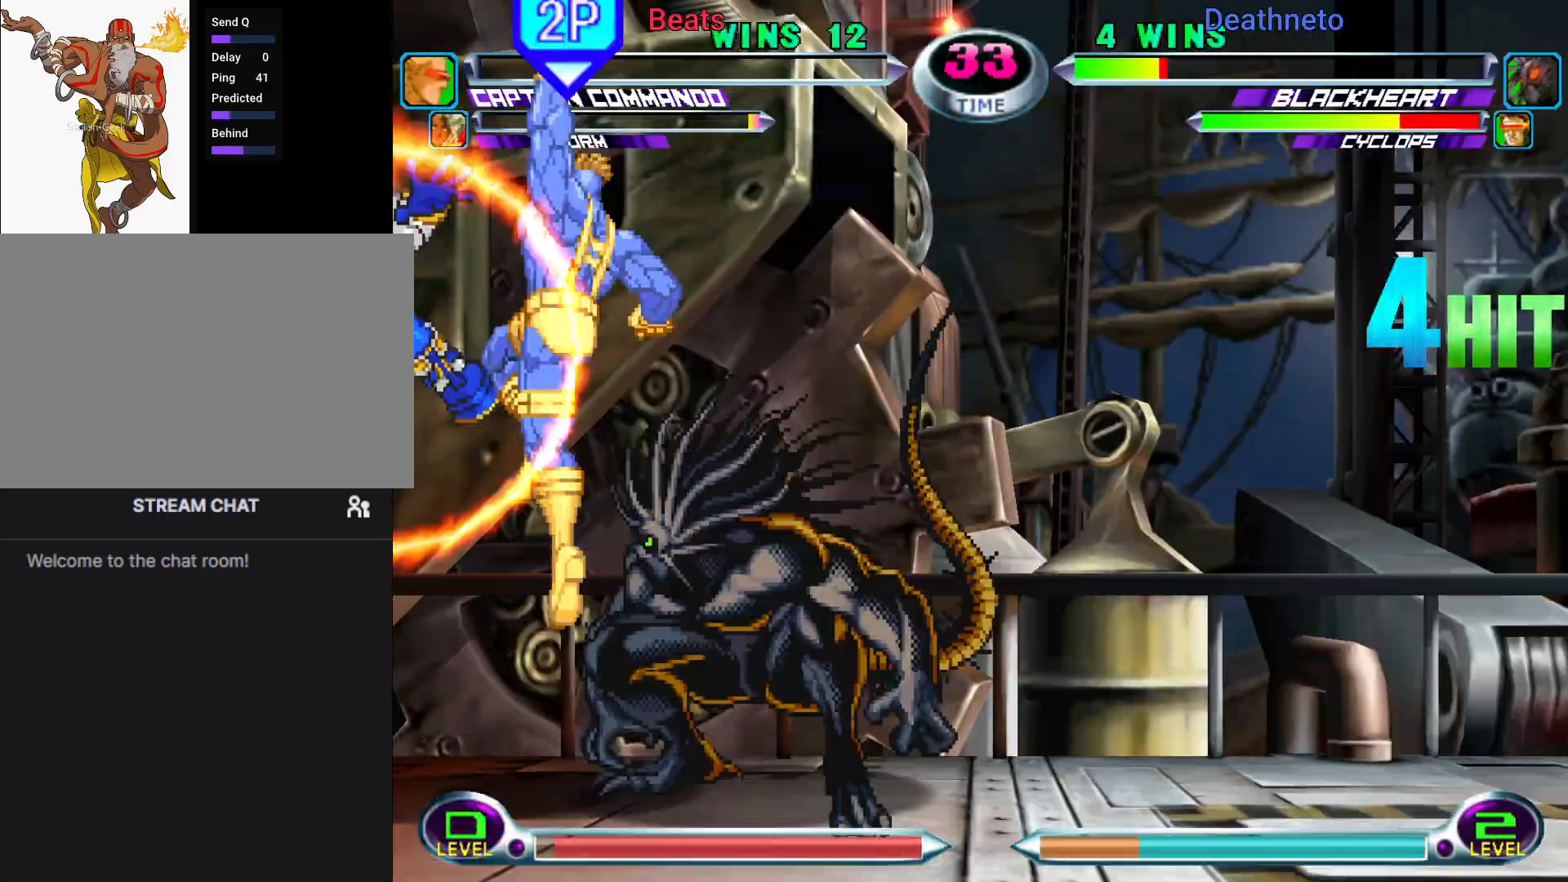
{"buttons": [], "left_stick": "center", "events": [[133, "left_stick", "center"]]}
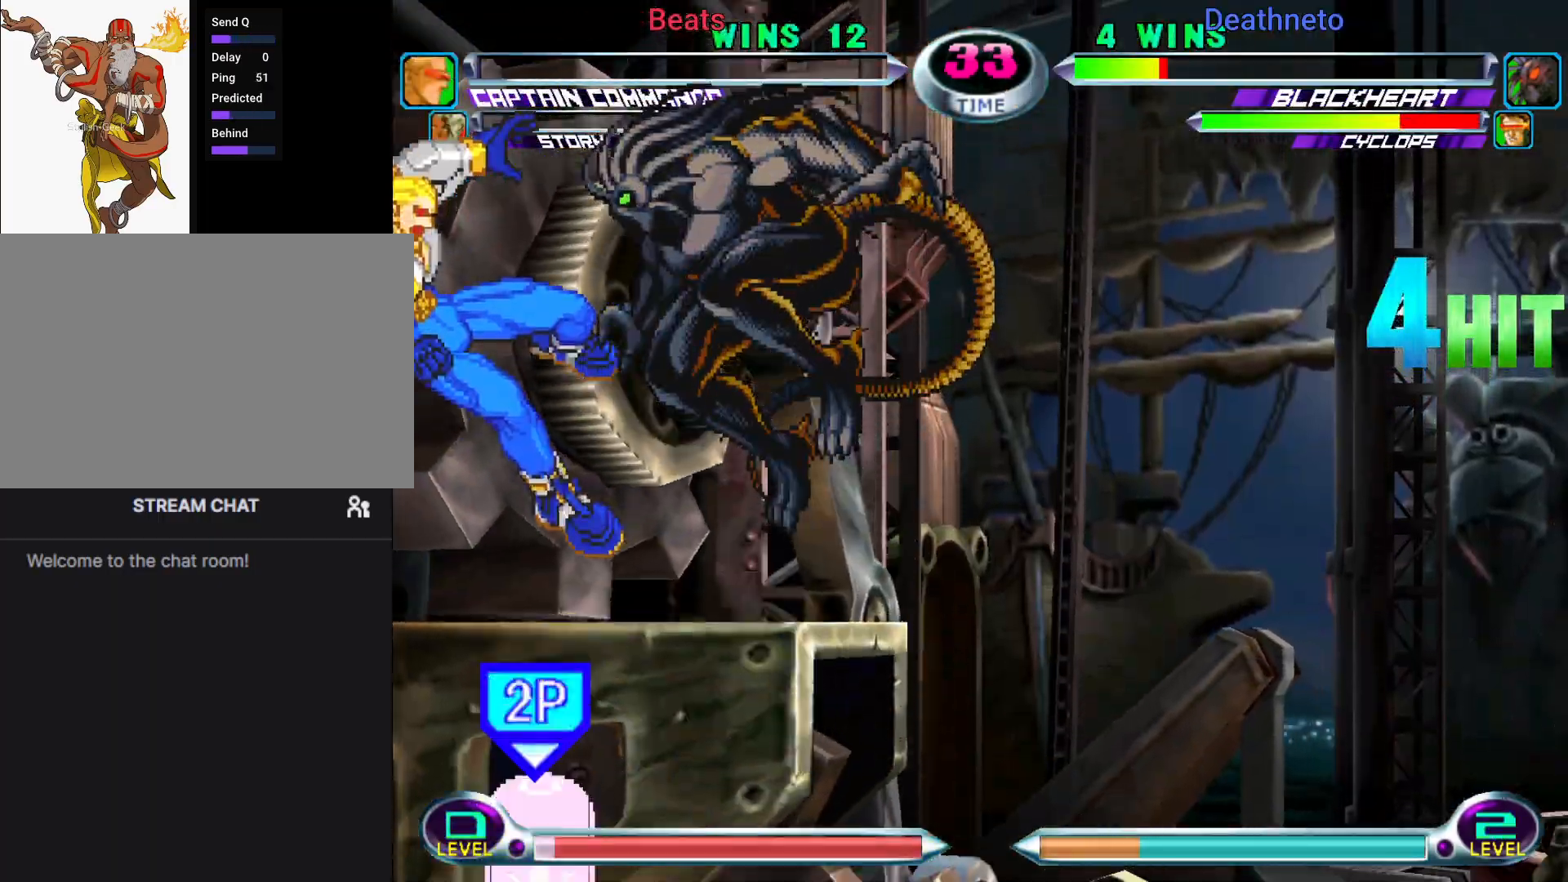
{"buttons": [], "left_stick": "center", "events": []}
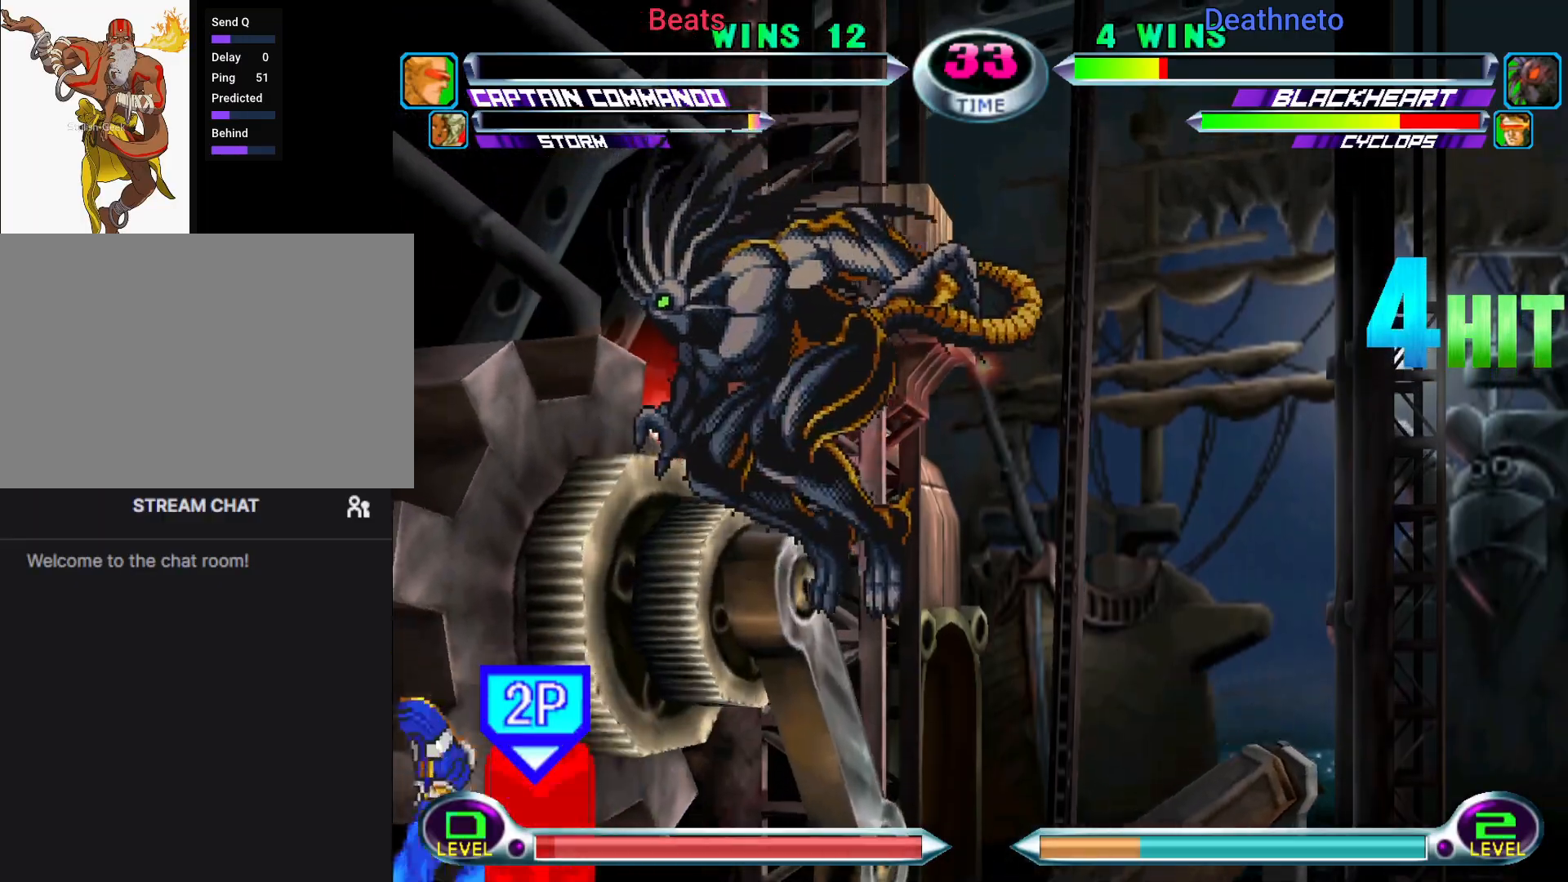
{"buttons": [], "left_stick": "center", "events": []}
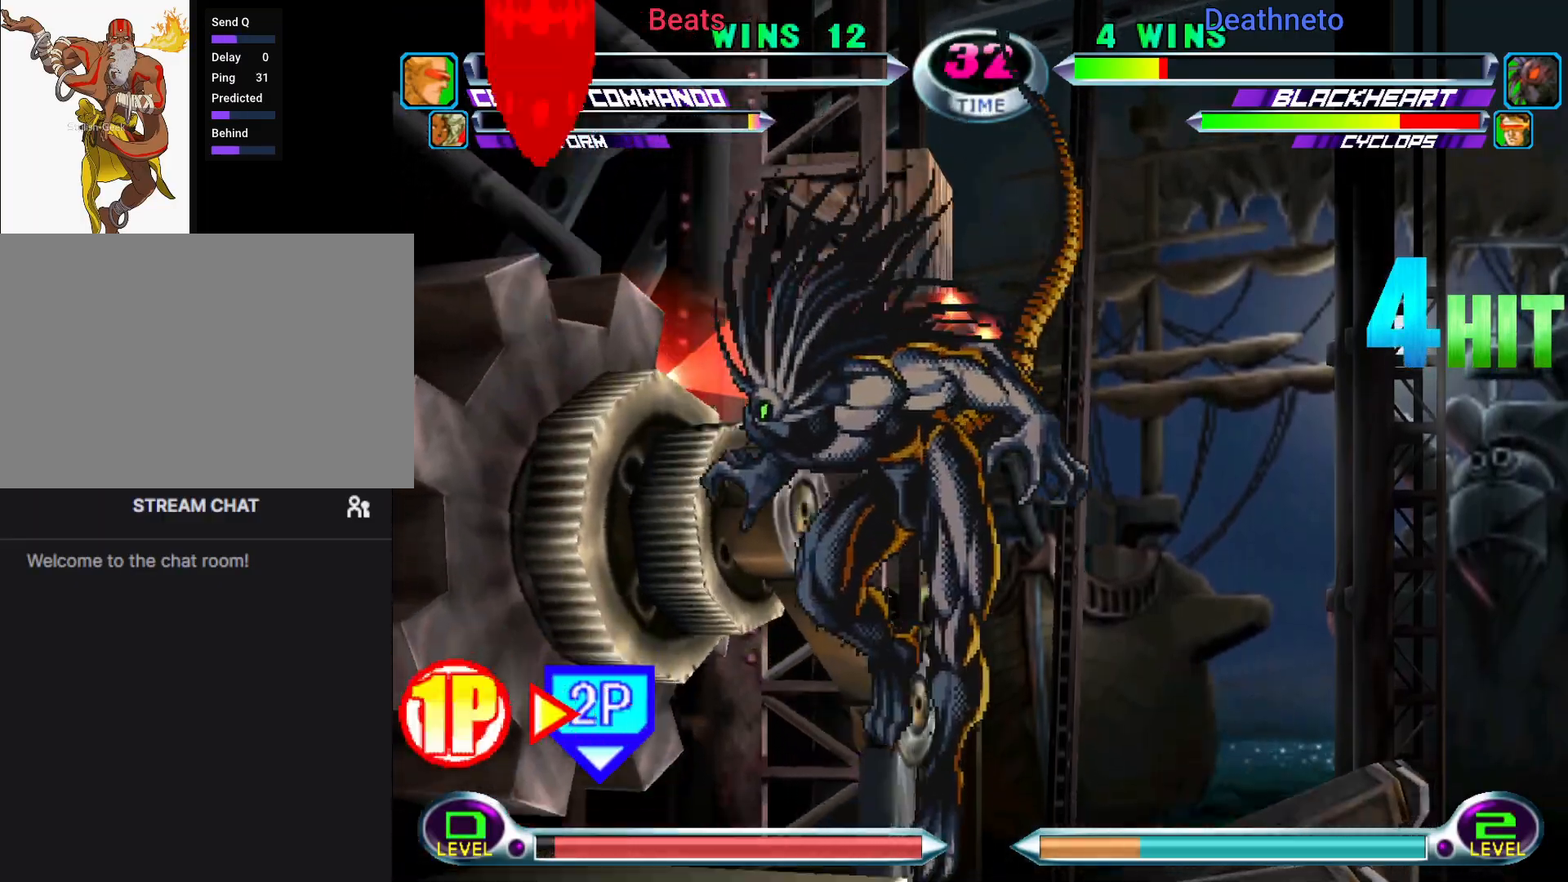
{"buttons": [], "left_stick": "center", "events": []}
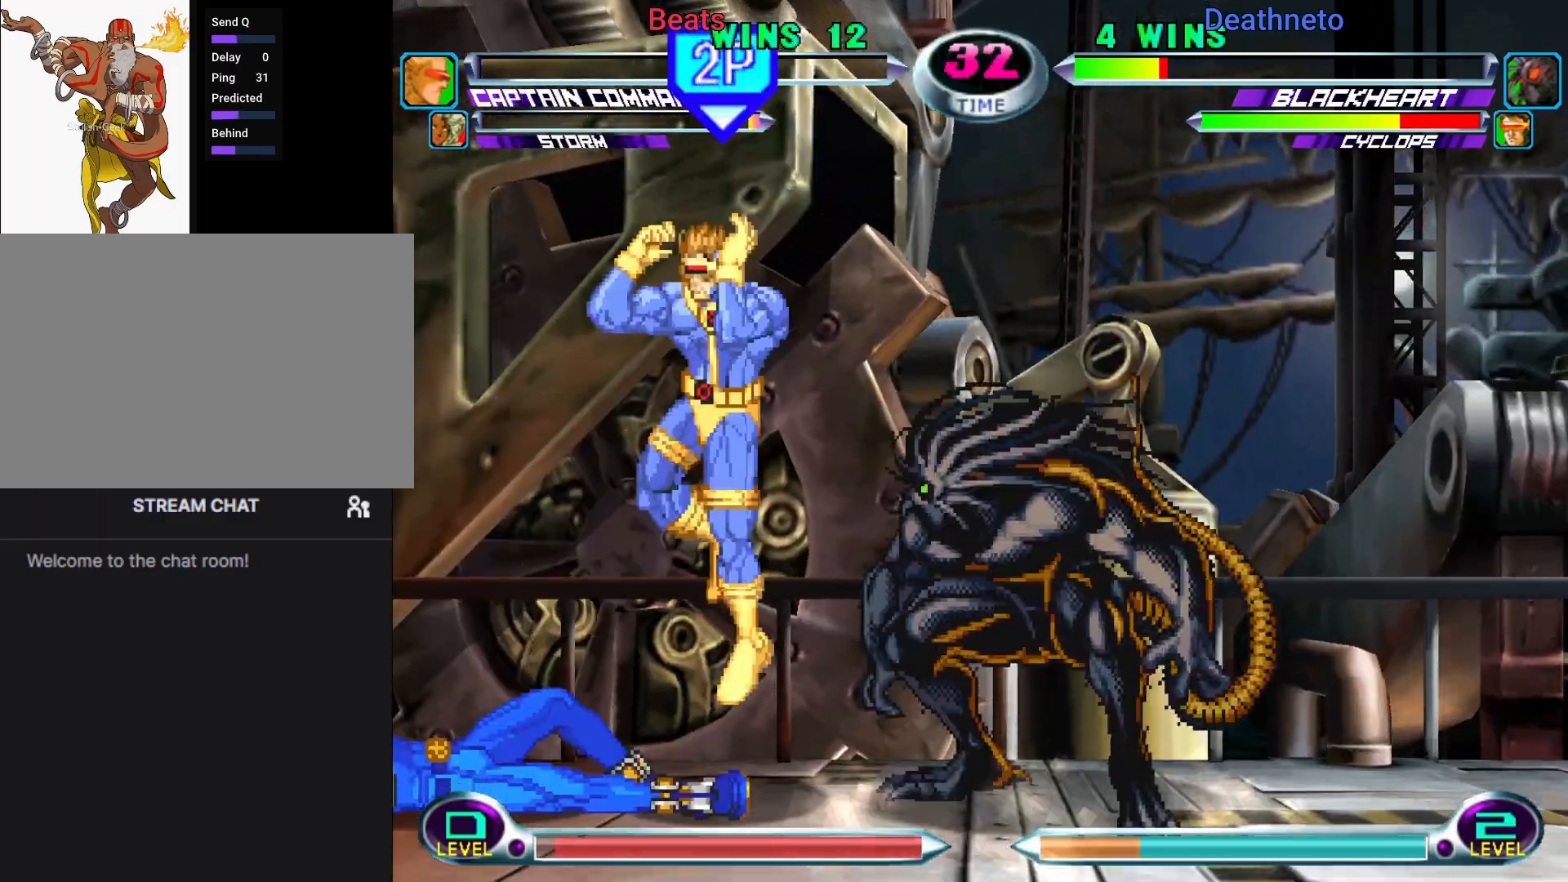
{"buttons": [], "left_stick": "up-right", "events": [[317, "left_stick", "up-right"]]}
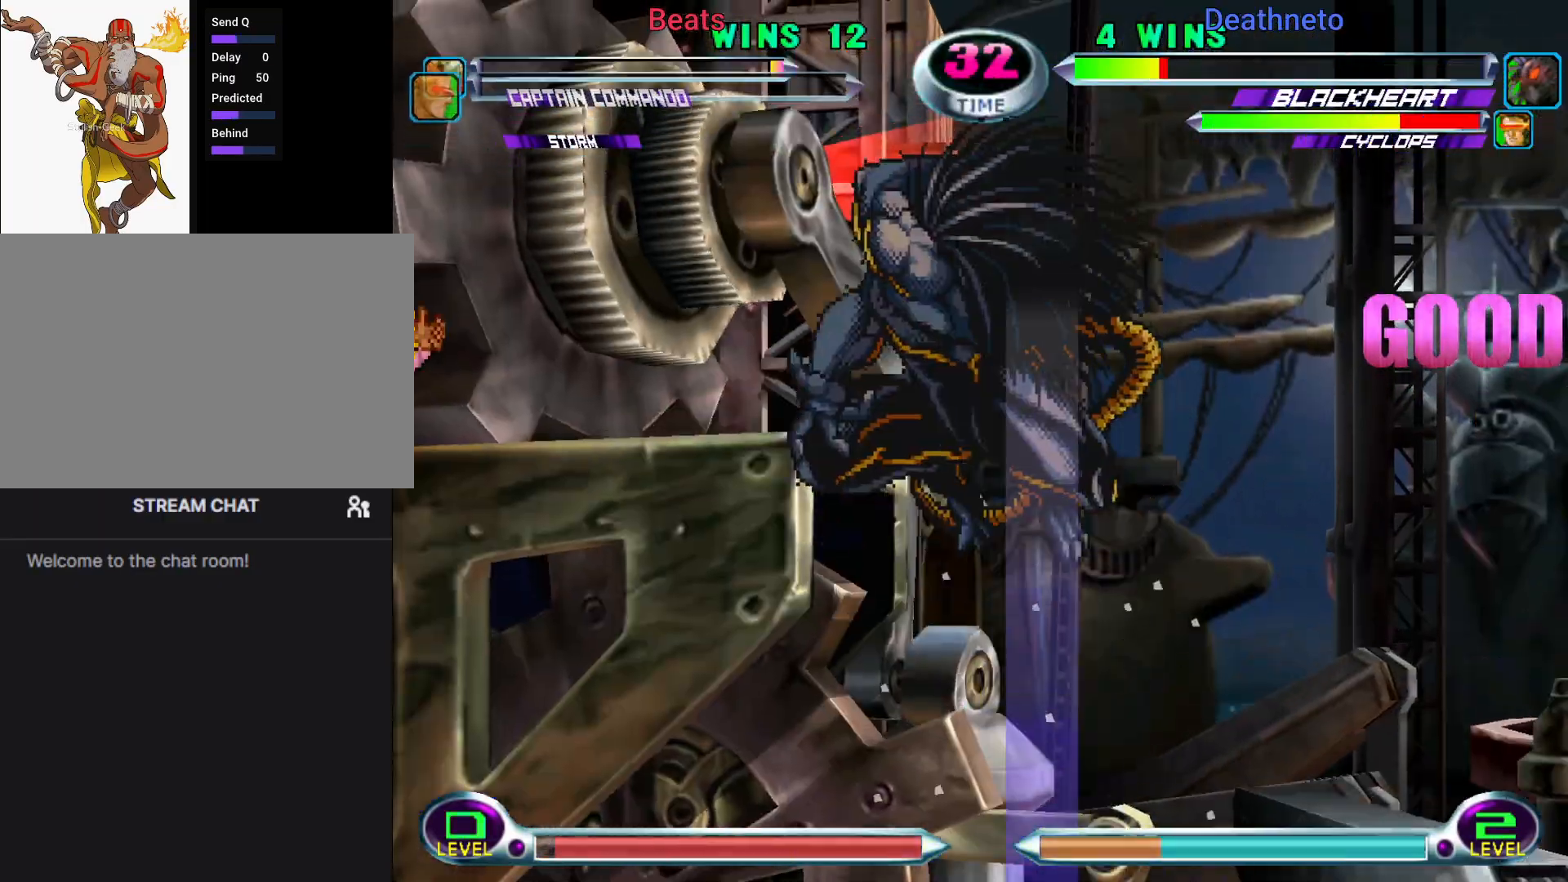
{"buttons": [], "left_stick": "center", "events": [[483, "left_stick", "center"]]}
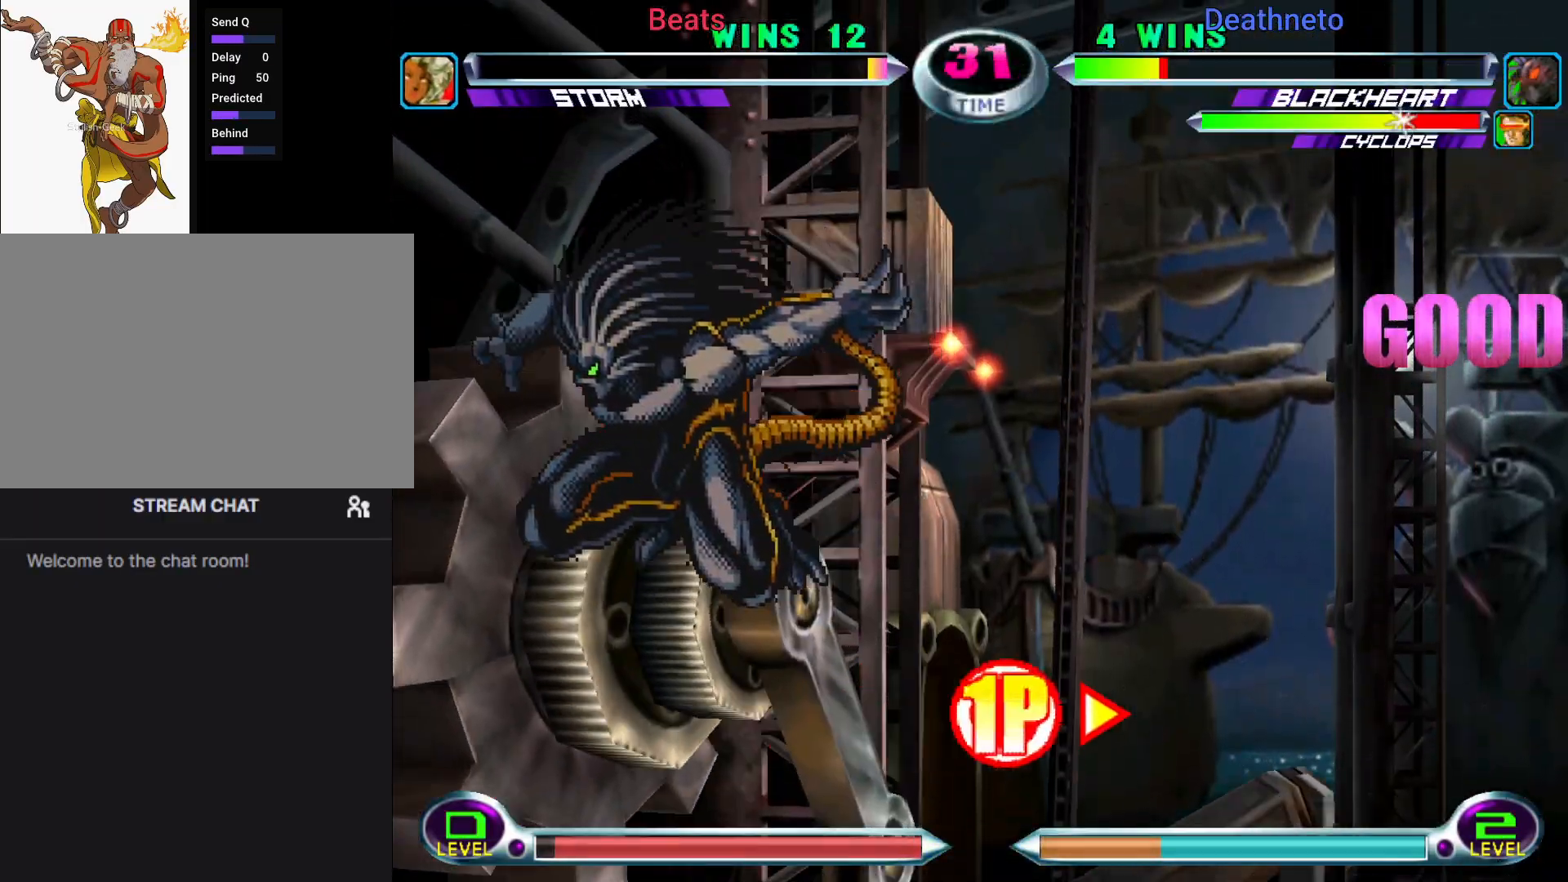
{"buttons": ["TRIANGLE"], "left_stick": "down-right", "events": [[417, "left_stick", "down-right"], [433, "TRIANGLE", "down"]]}
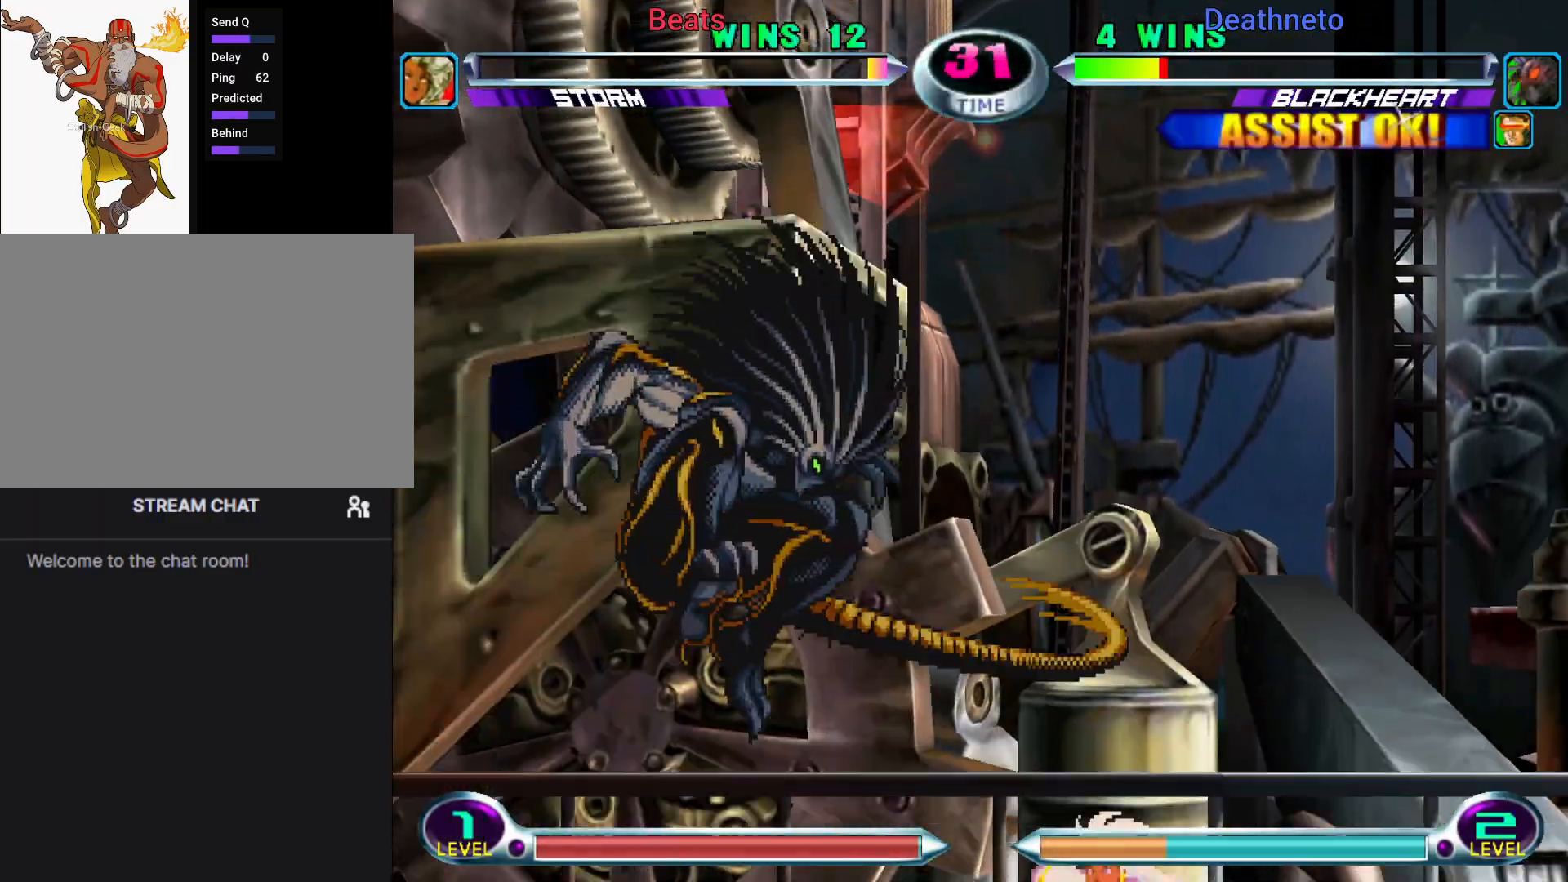
{"buttons": [], "left_stick": "up"}
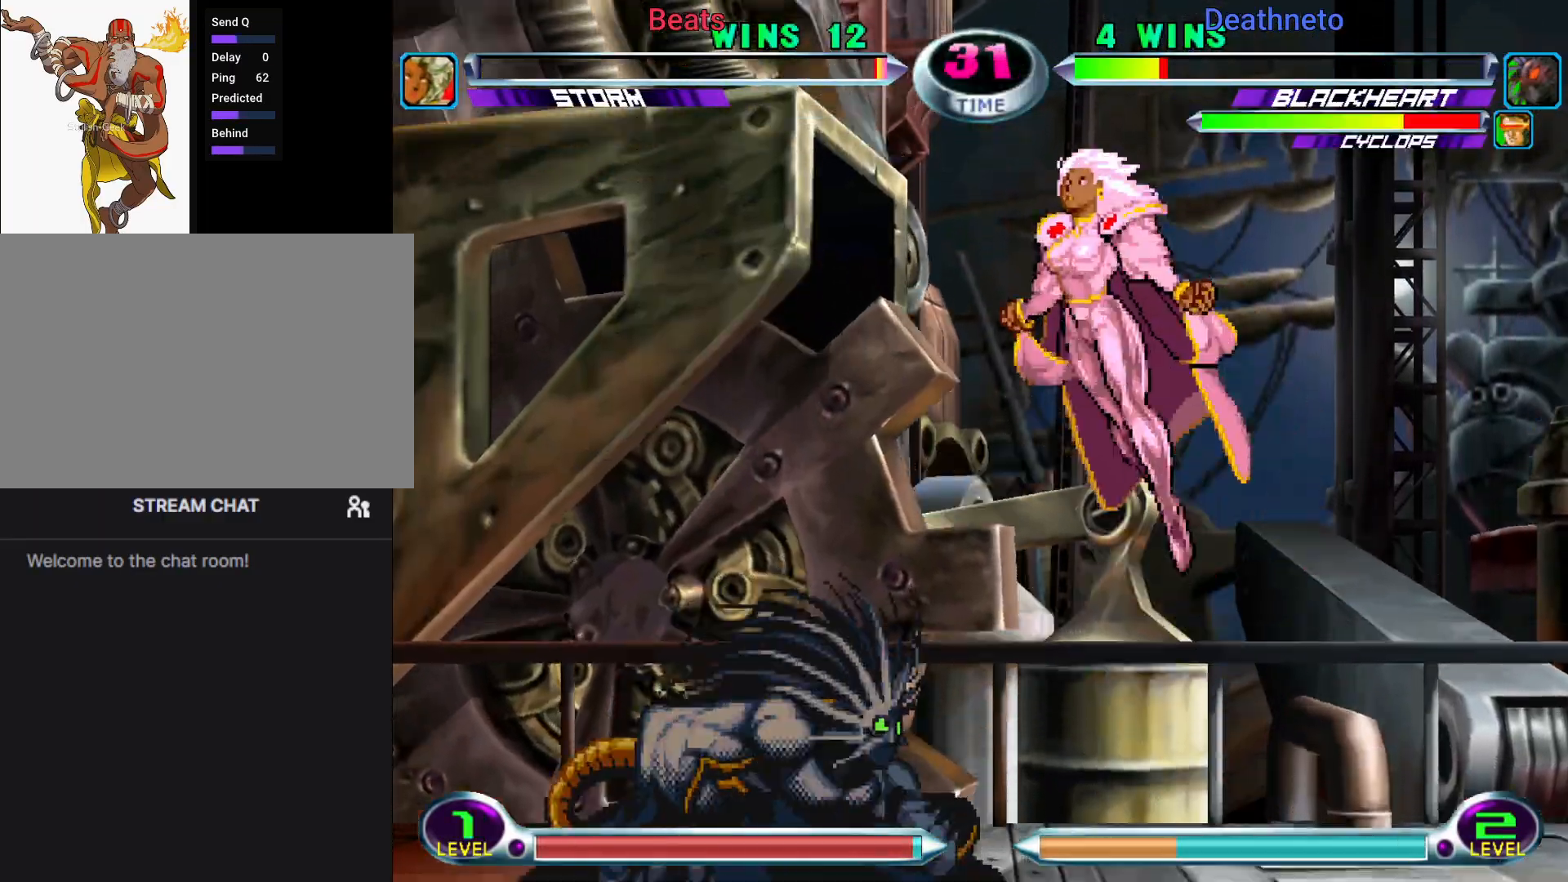
{"buttons": [], "left_stick": "center", "events": [[17, "left_stick", "up-left"], [50, "left_stick", "down-right"], [250, "TRIANGLE", "down"], [283, "left_stick", "center"], [333, "TRIANGLE", "up"]]}
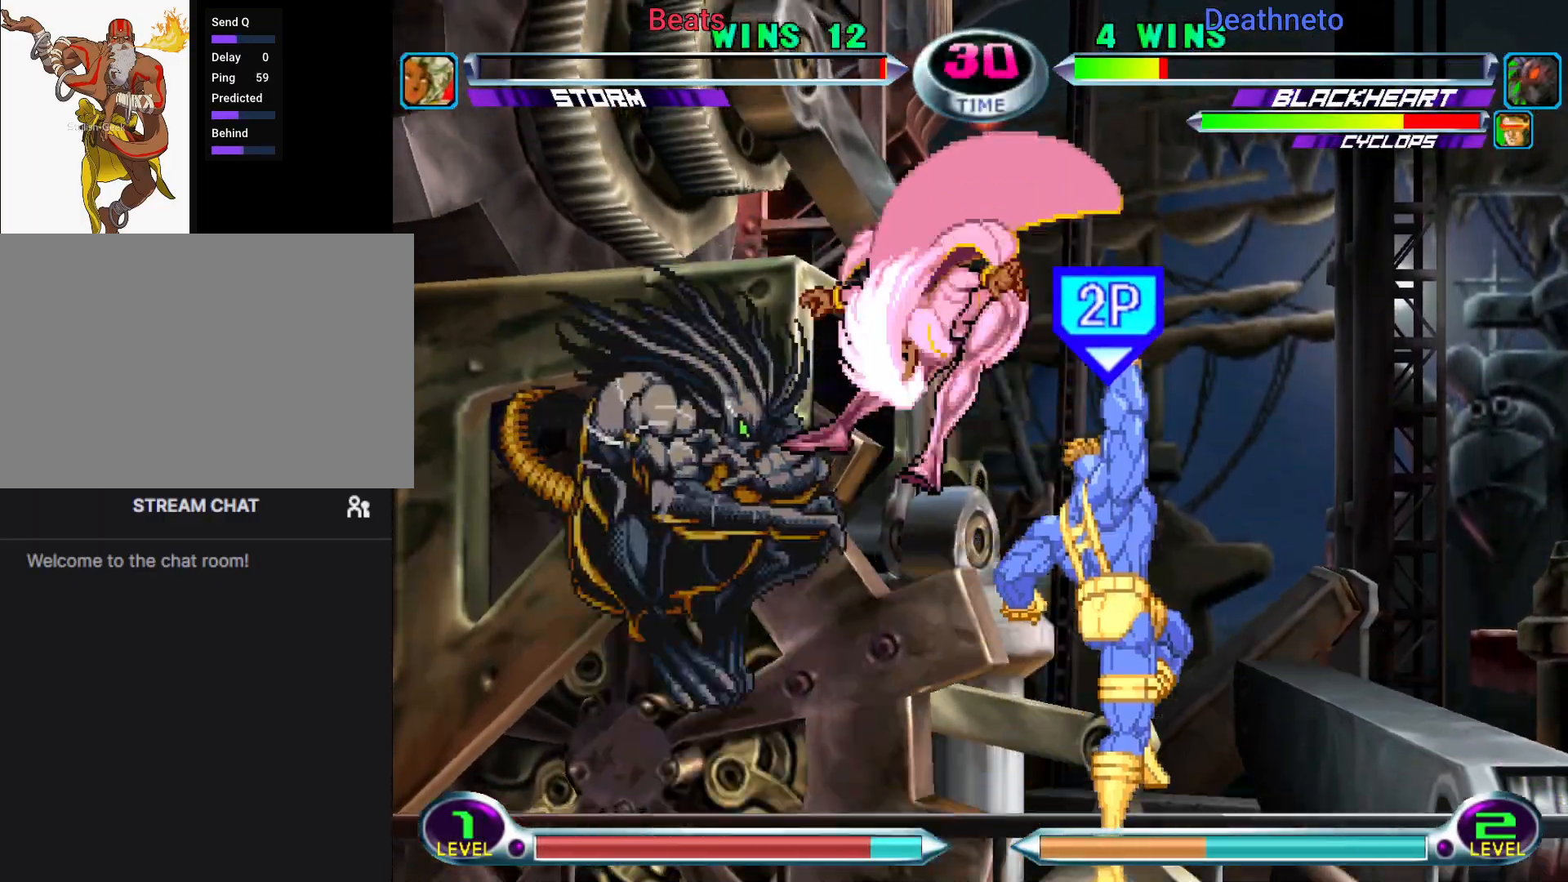
{"buttons": [], "left_stick": "center", "events": [[33, "left_stick", "left"], [117, "left_stick", "center"], [217, "left_stick", "down-right"], [250, "SQUARE", "down"], [333, "SQUARE", "up"], [417, "left_stick", "center"]]}
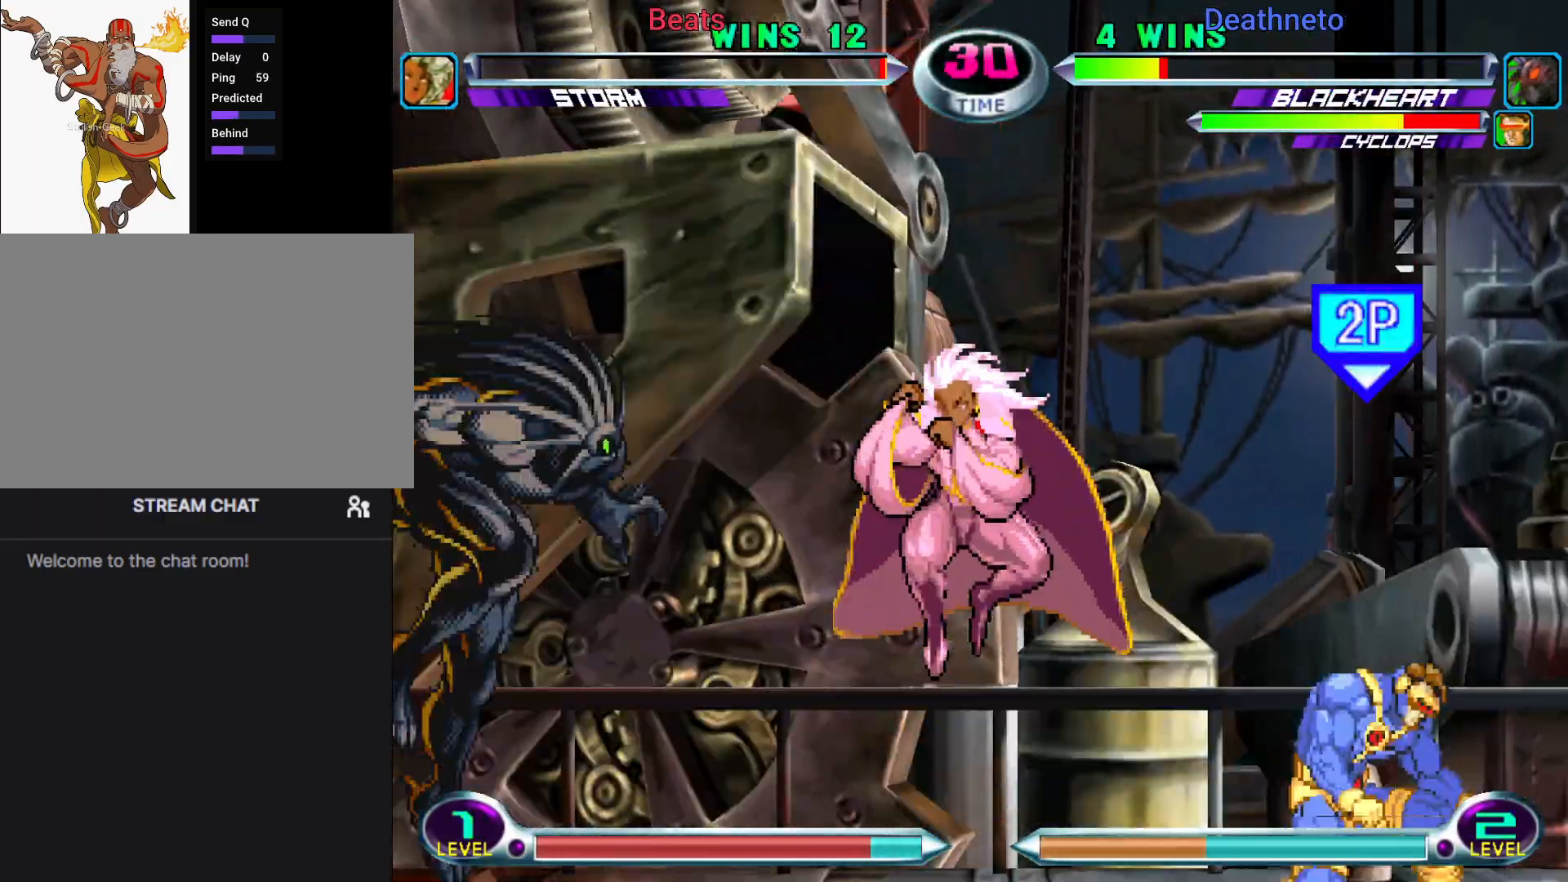
{"buttons": [], "left_stick": "center"}
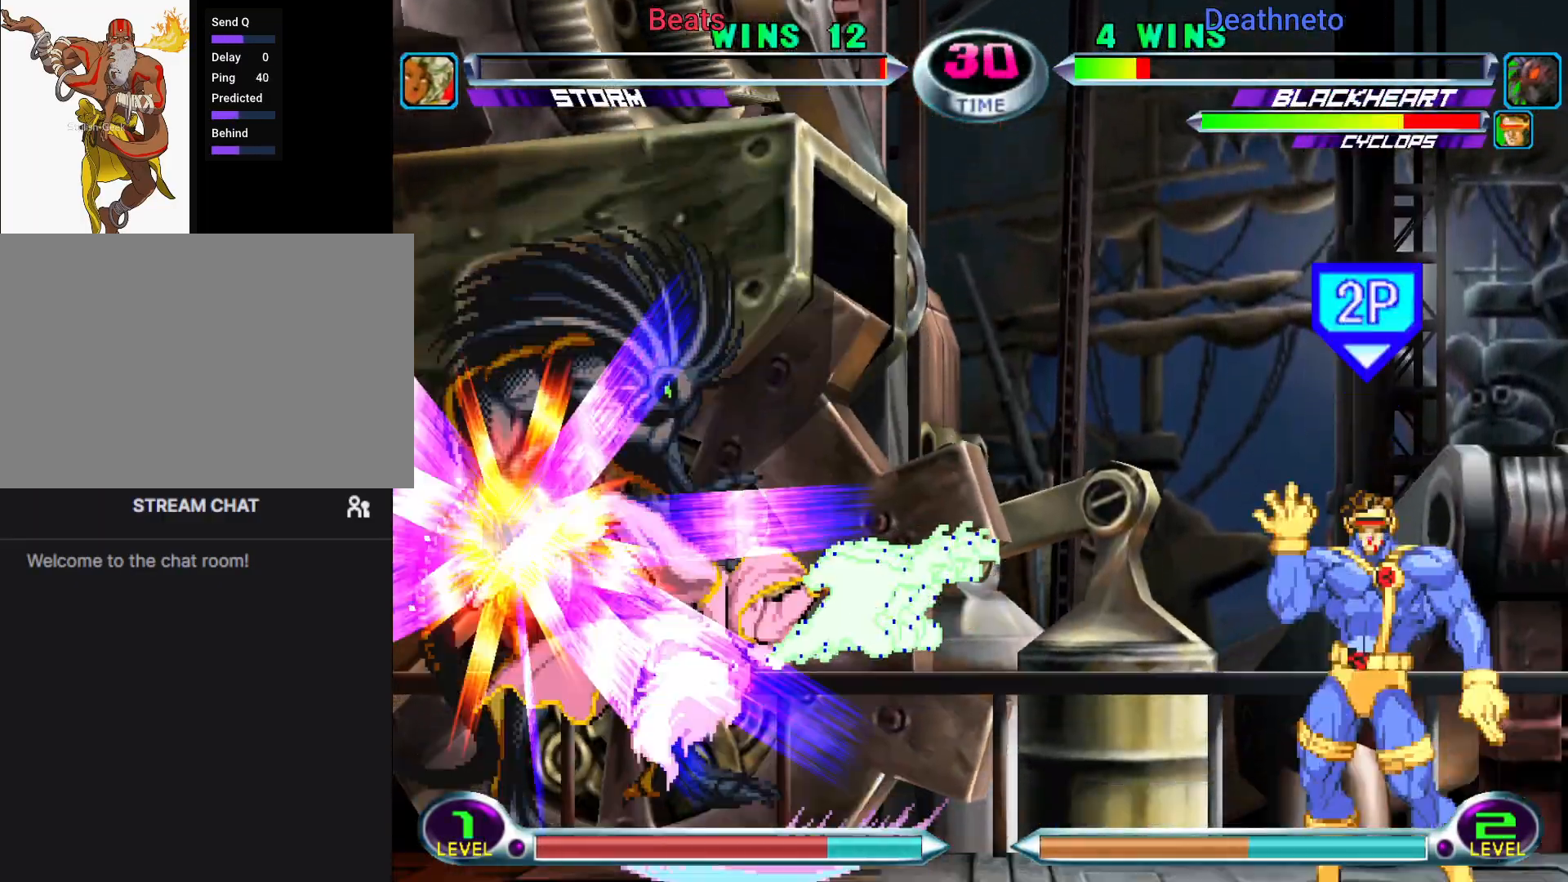
{"buttons": [], "left_stick": "down-right", "events": [[17, "left_stick", "right"], [83, "left_stick", "down-right"], [117, "SQUARE", "down"], [183, "SQUARE", "up"], [250, "CROSS", "down"], [333, "CROSS", "up"], [383, "CROSS", "down"], [483, "CROSS", "up"]]}
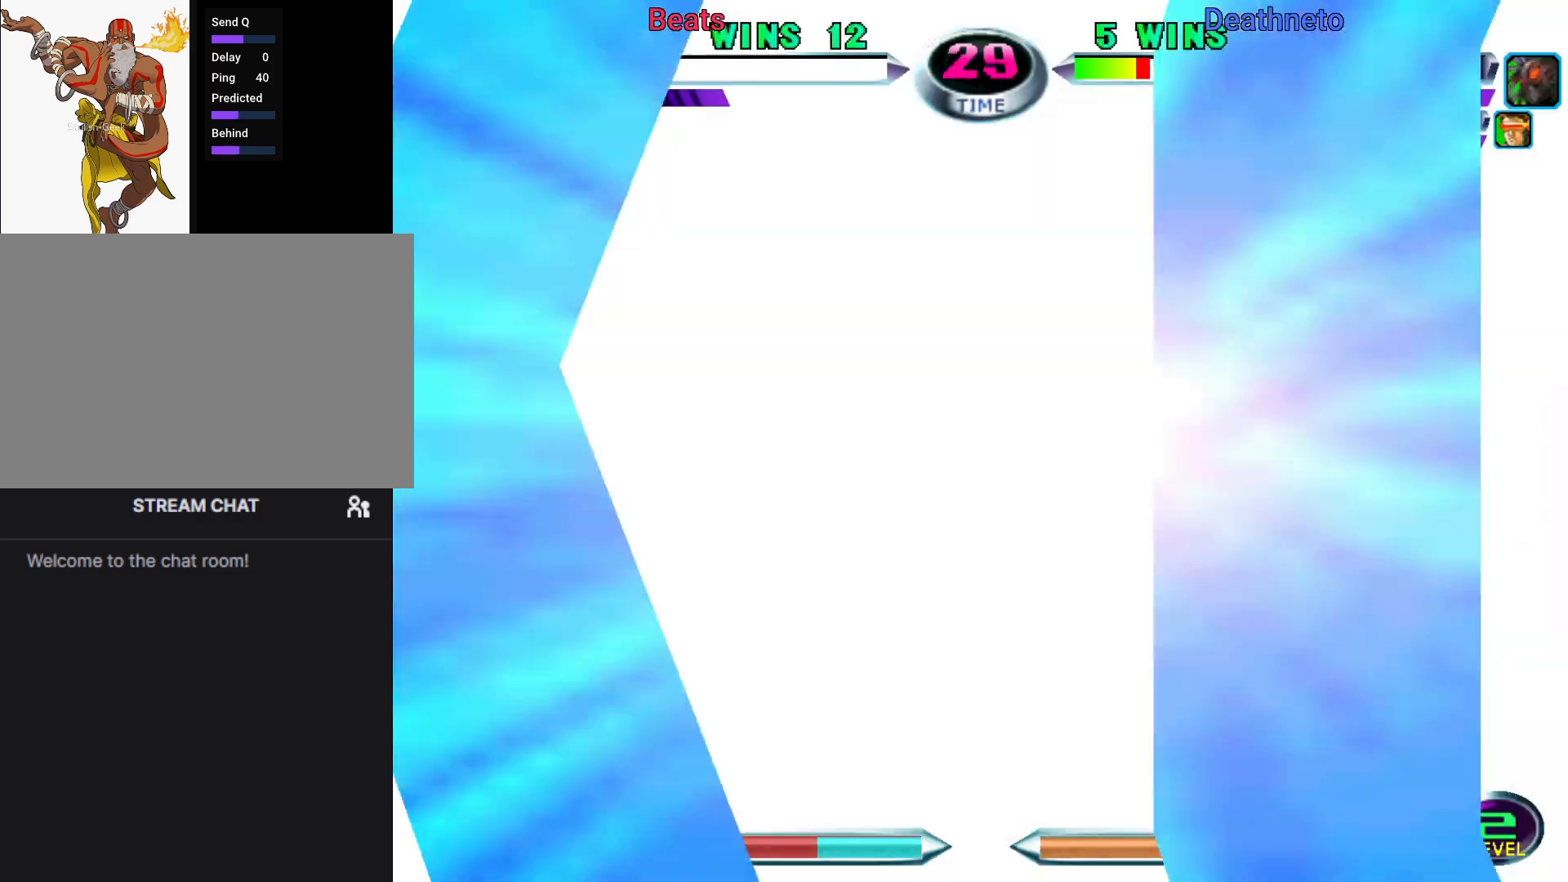
{"buttons": [], "left_stick": "center", "events": [[33, "CROSS", "down"], [150, "CROSS", "up"], [333, "left_stick", "center"]]}
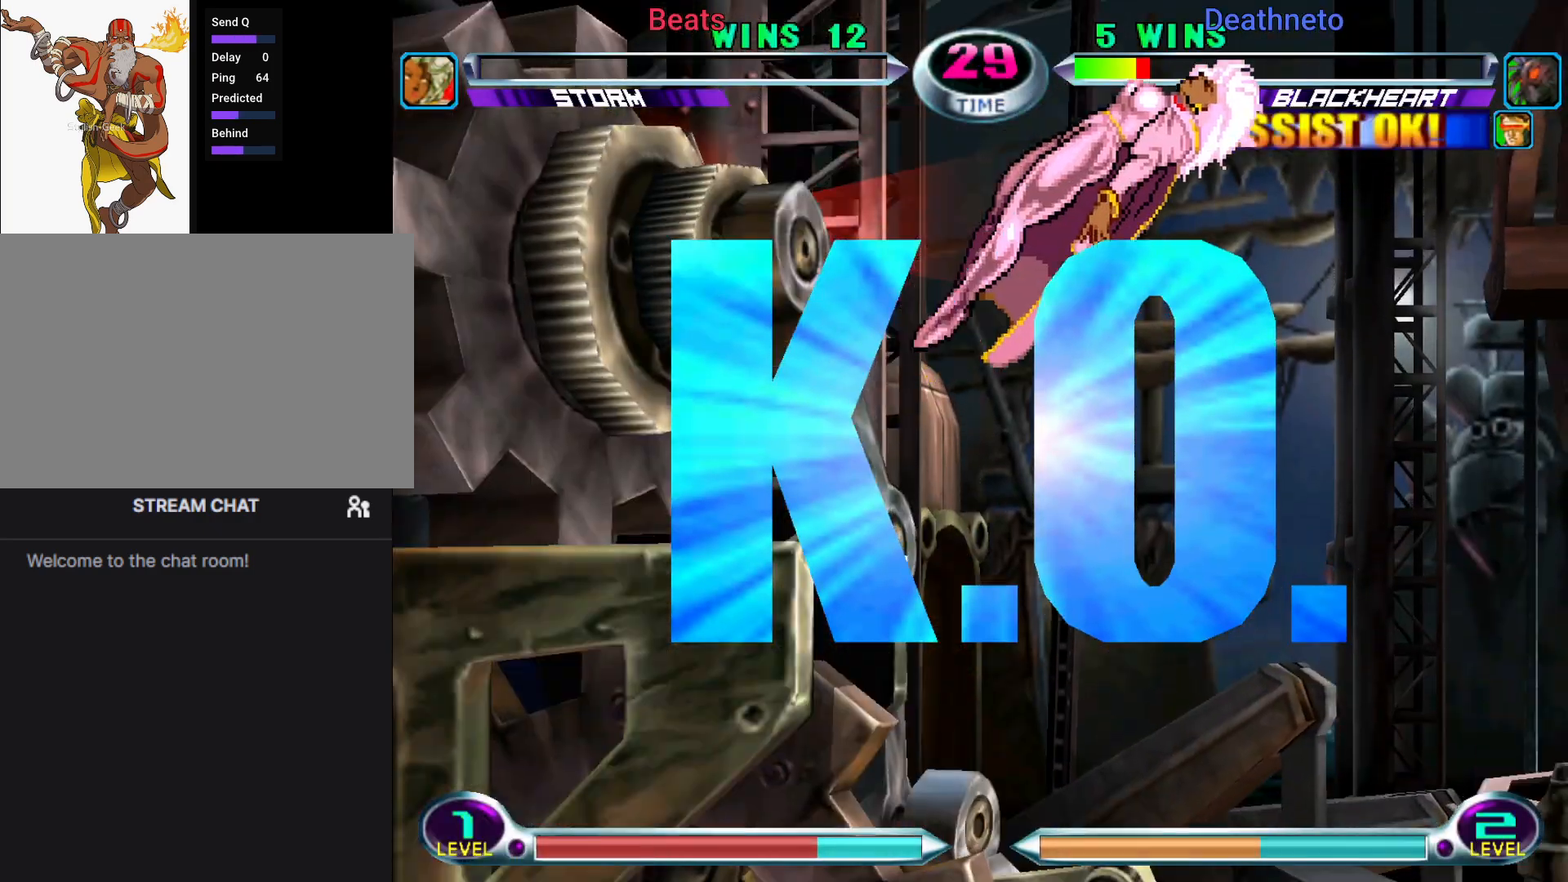
{"buttons": [], "left_stick": "center", "events": []}
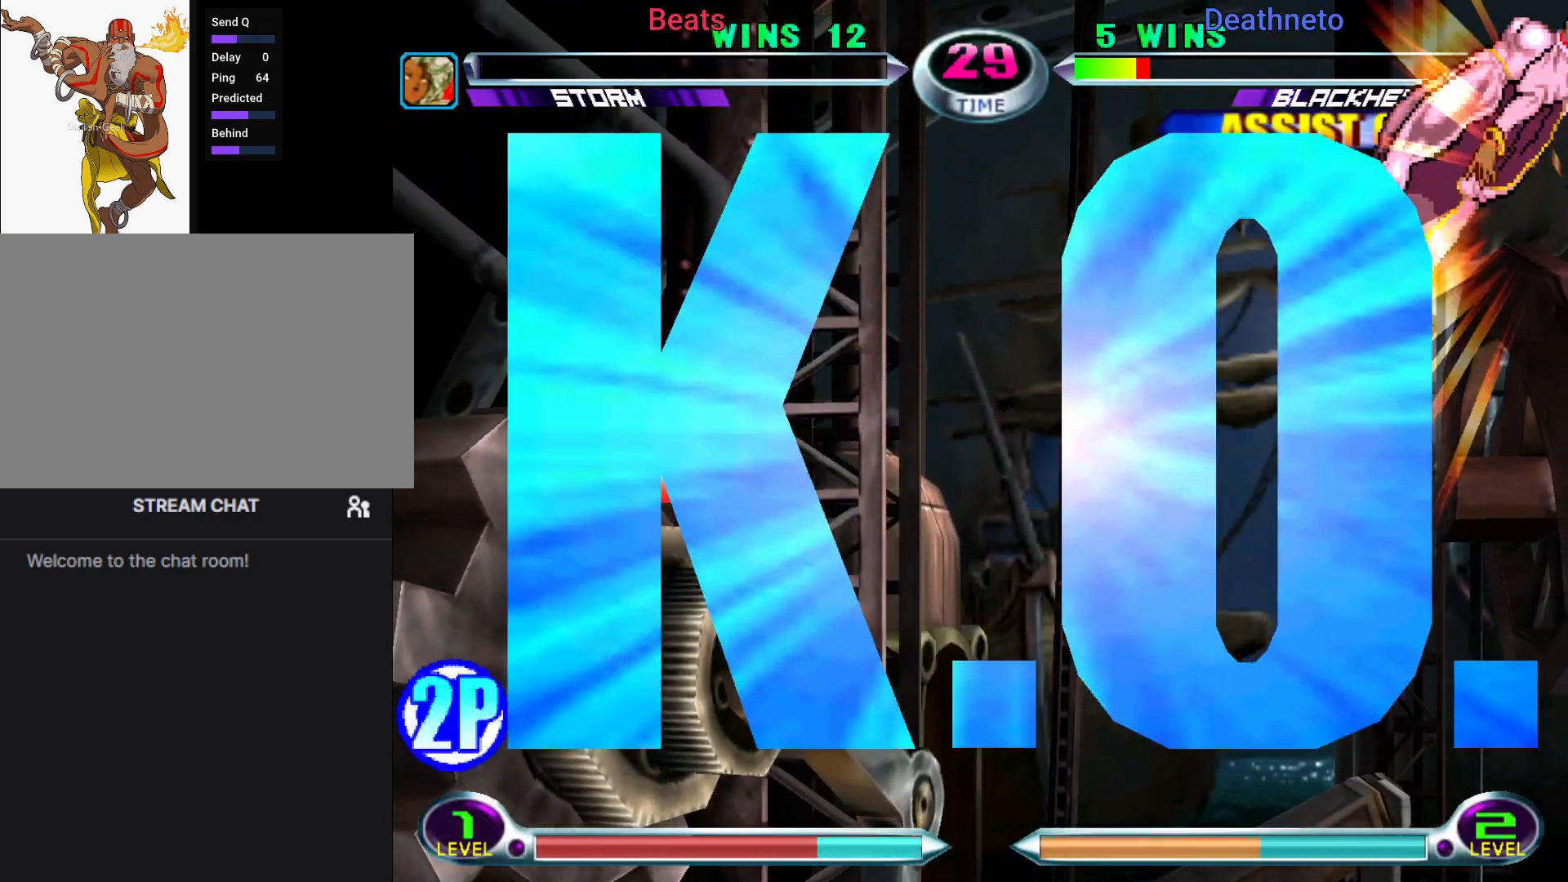
{"buttons": [], "left_stick": "center", "events": []}
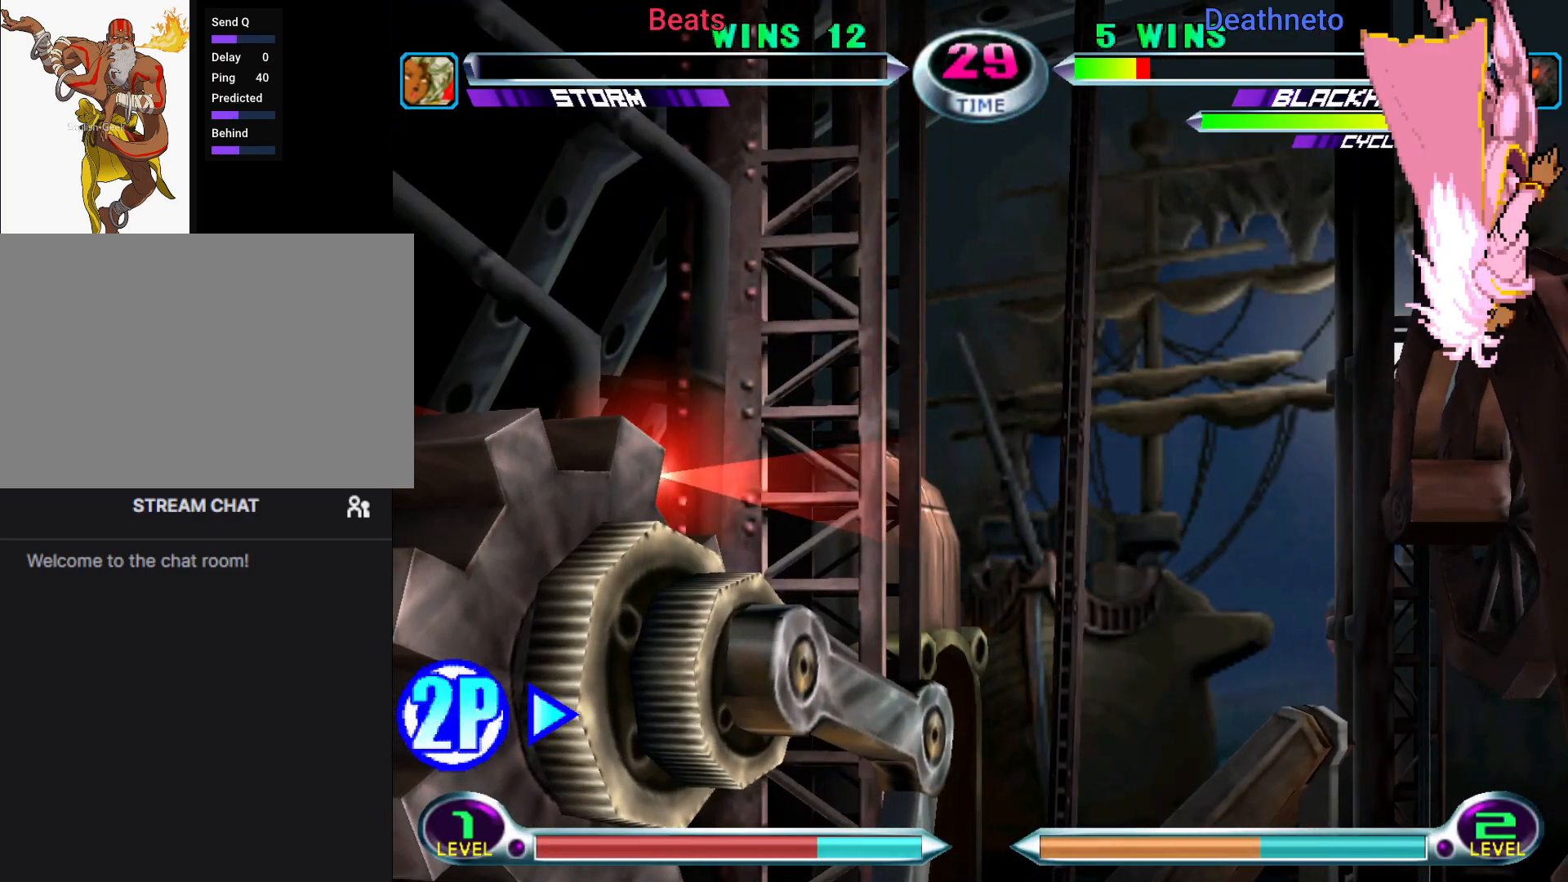
{"buttons": [], "left_stick": "center", "events": []}
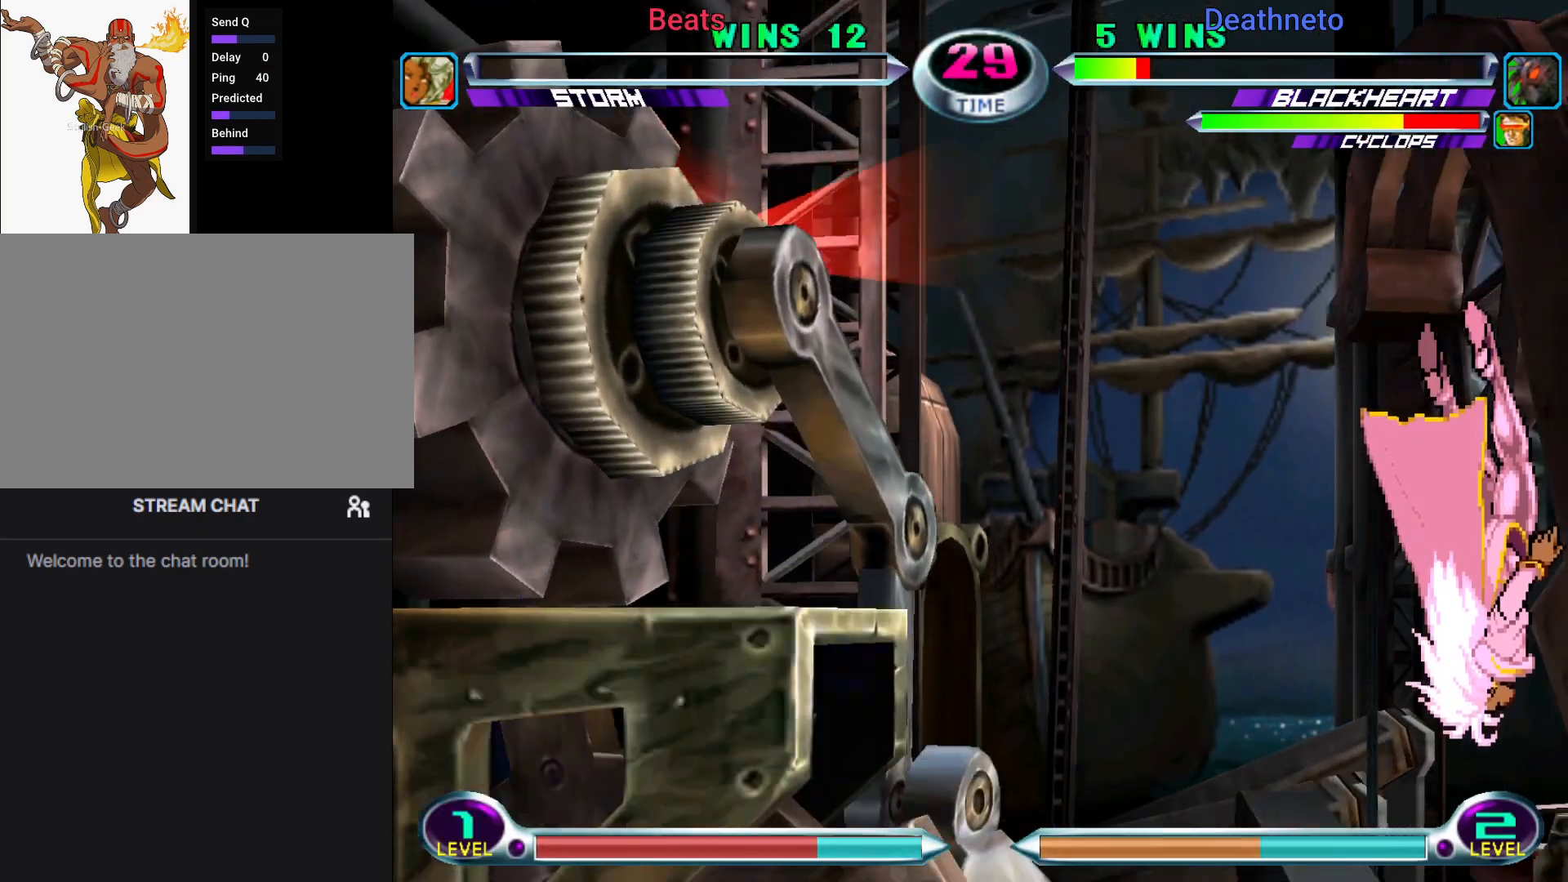
{"buttons": [], "left_stick": "center", "events": []}
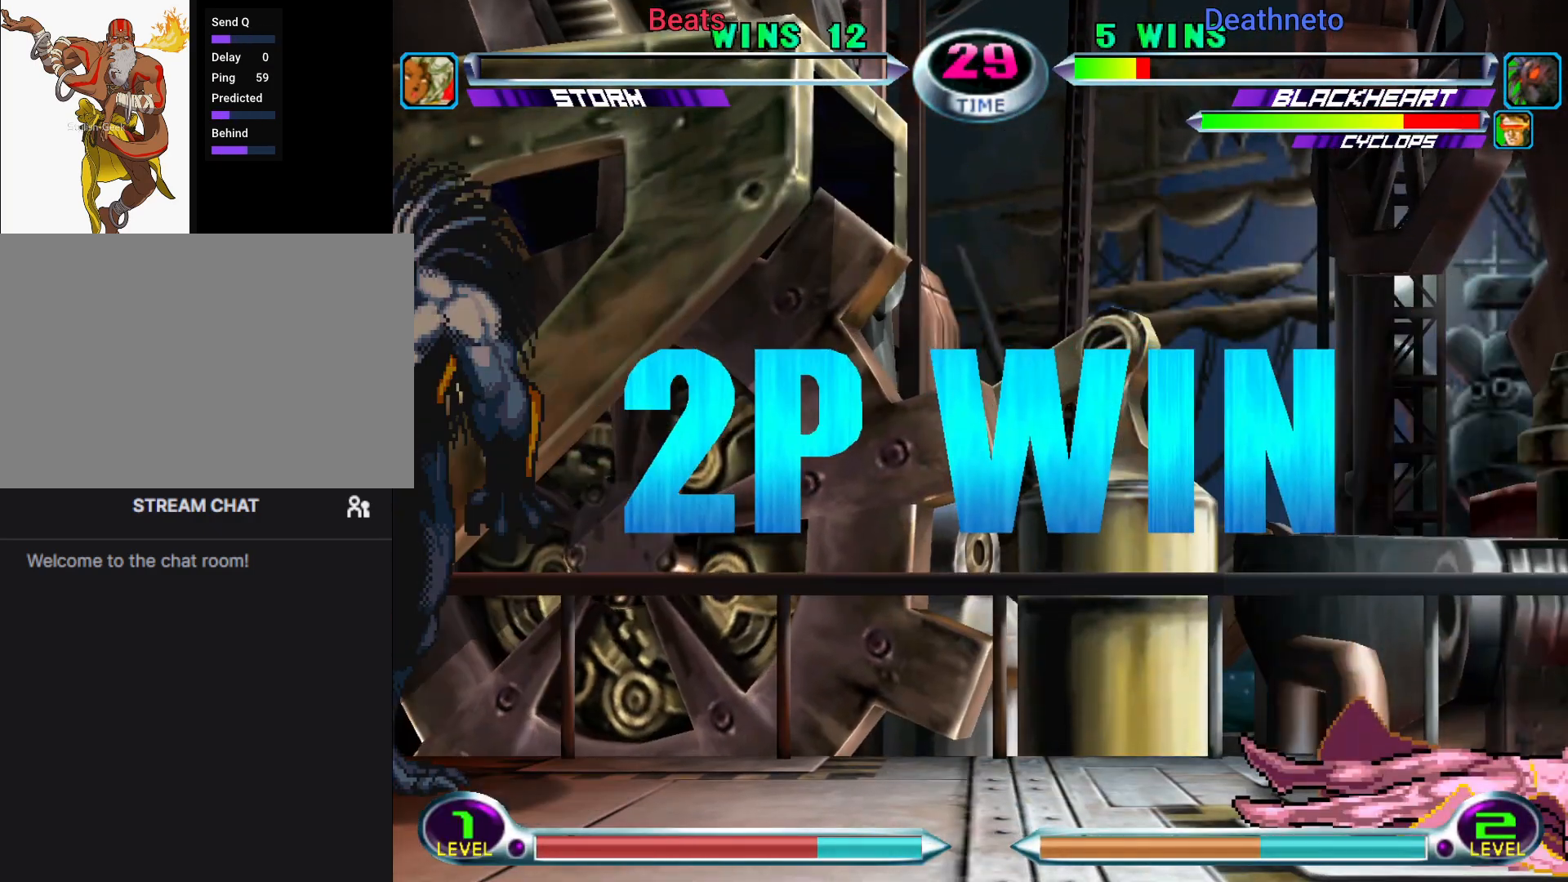
{"buttons": ["R1"], "left_stick": "center", "events": [[150, "R1", "down"], [233, "R1", "up"], [317, "R1", "down"], [383, "R1", "up"], [483, "R1", "down"]]}
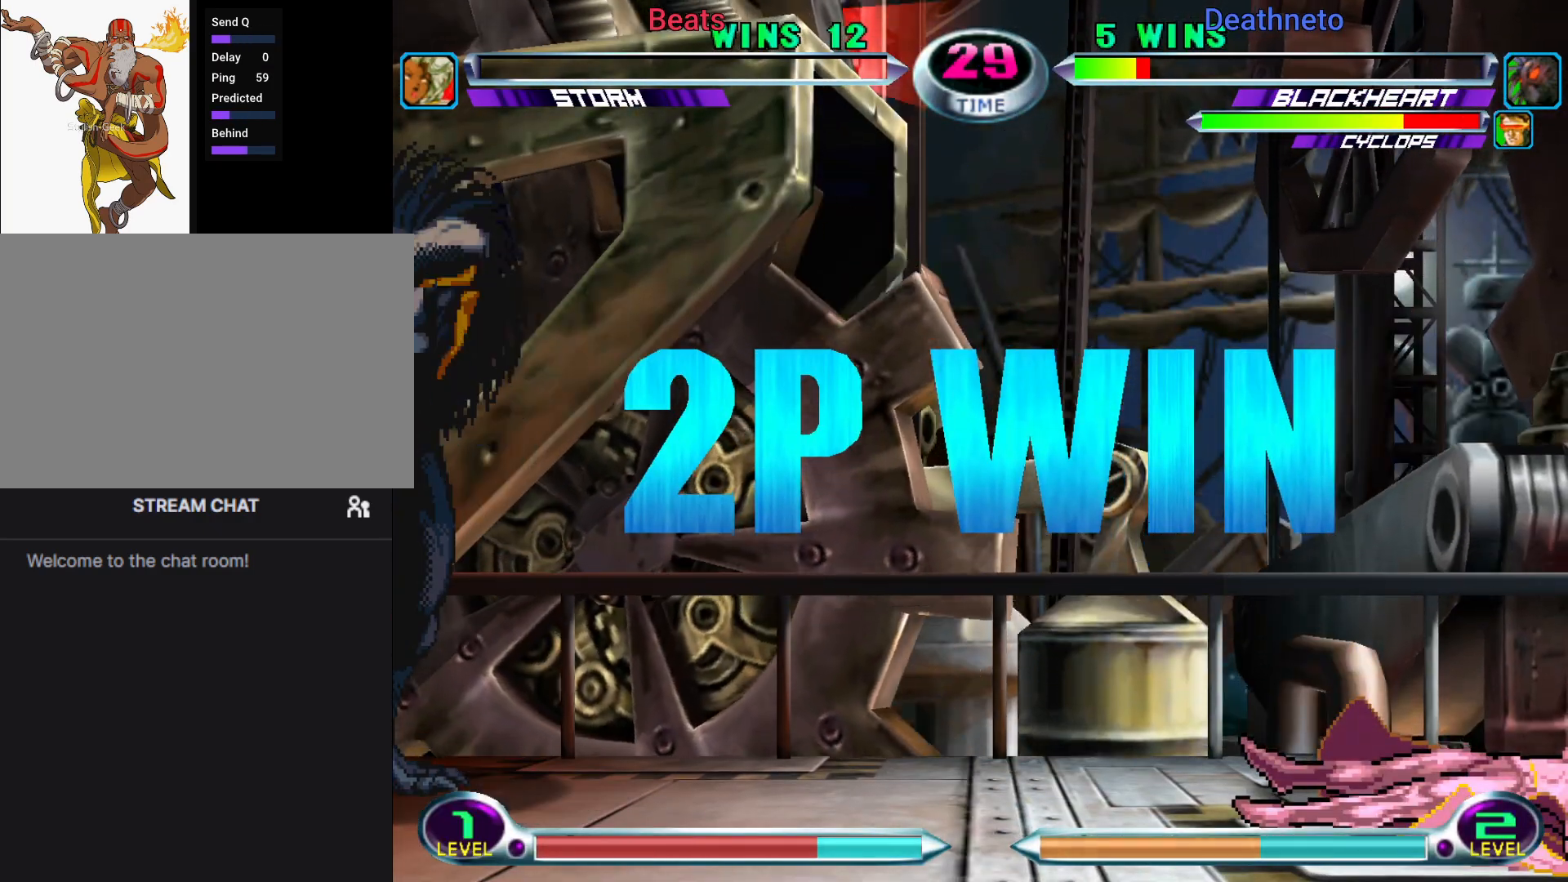
{"buttons": [], "left_stick": "center", "events": [[50, "R1", "up"], [150, "R1", "down"], [233, "R1", "up"], [367, "R1", "down"], [433, "R1", "up"]]}
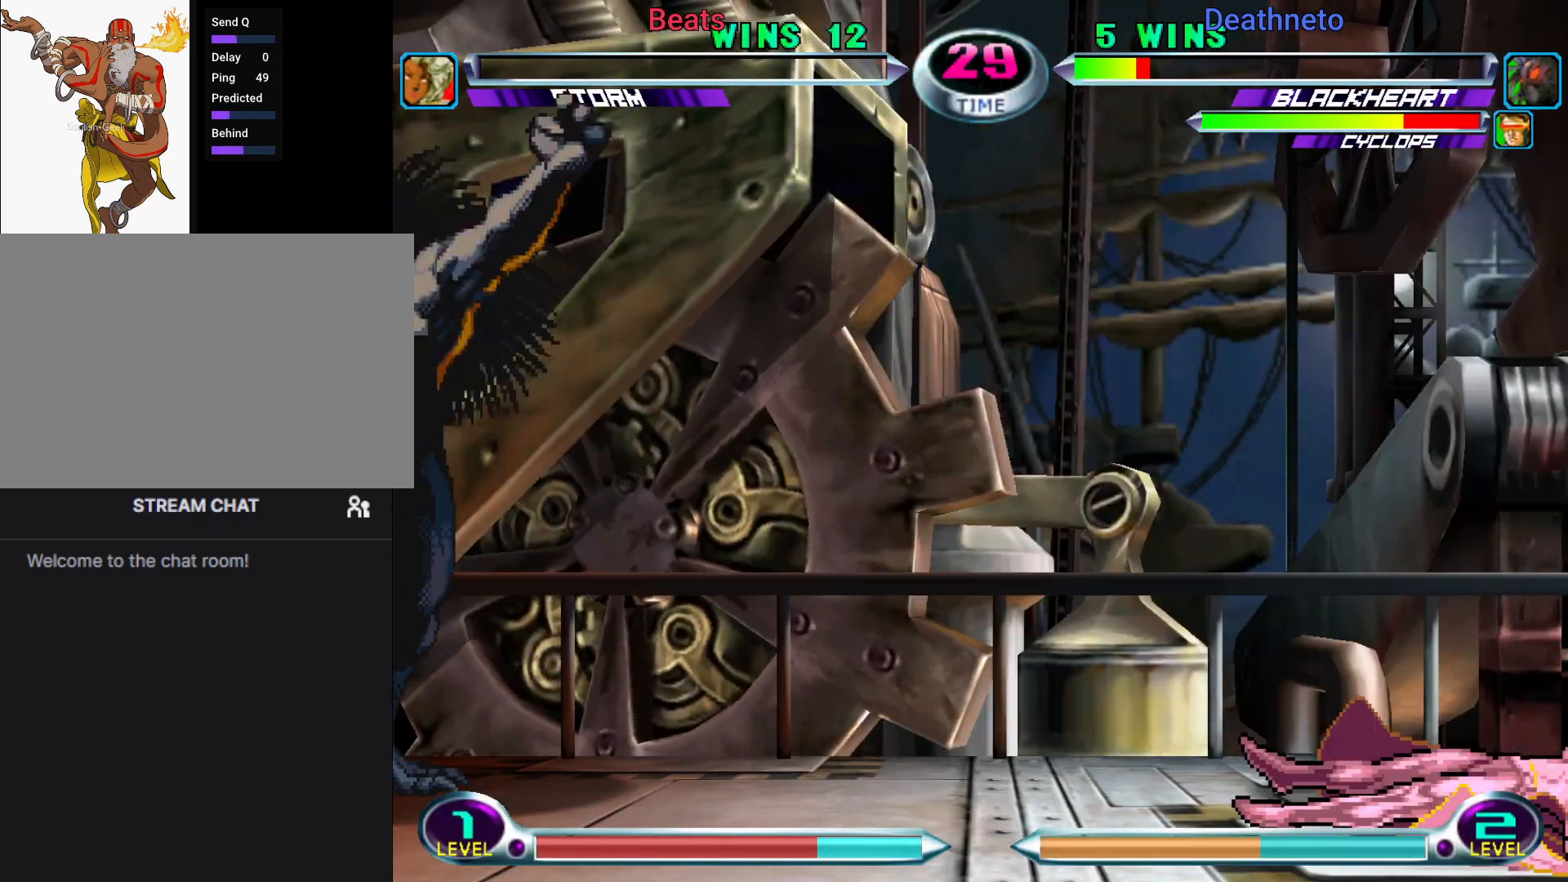
{"buttons": [], "left_stick": "center", "events": [[133, "R1", "down"], [150, "R1", "up"]]}
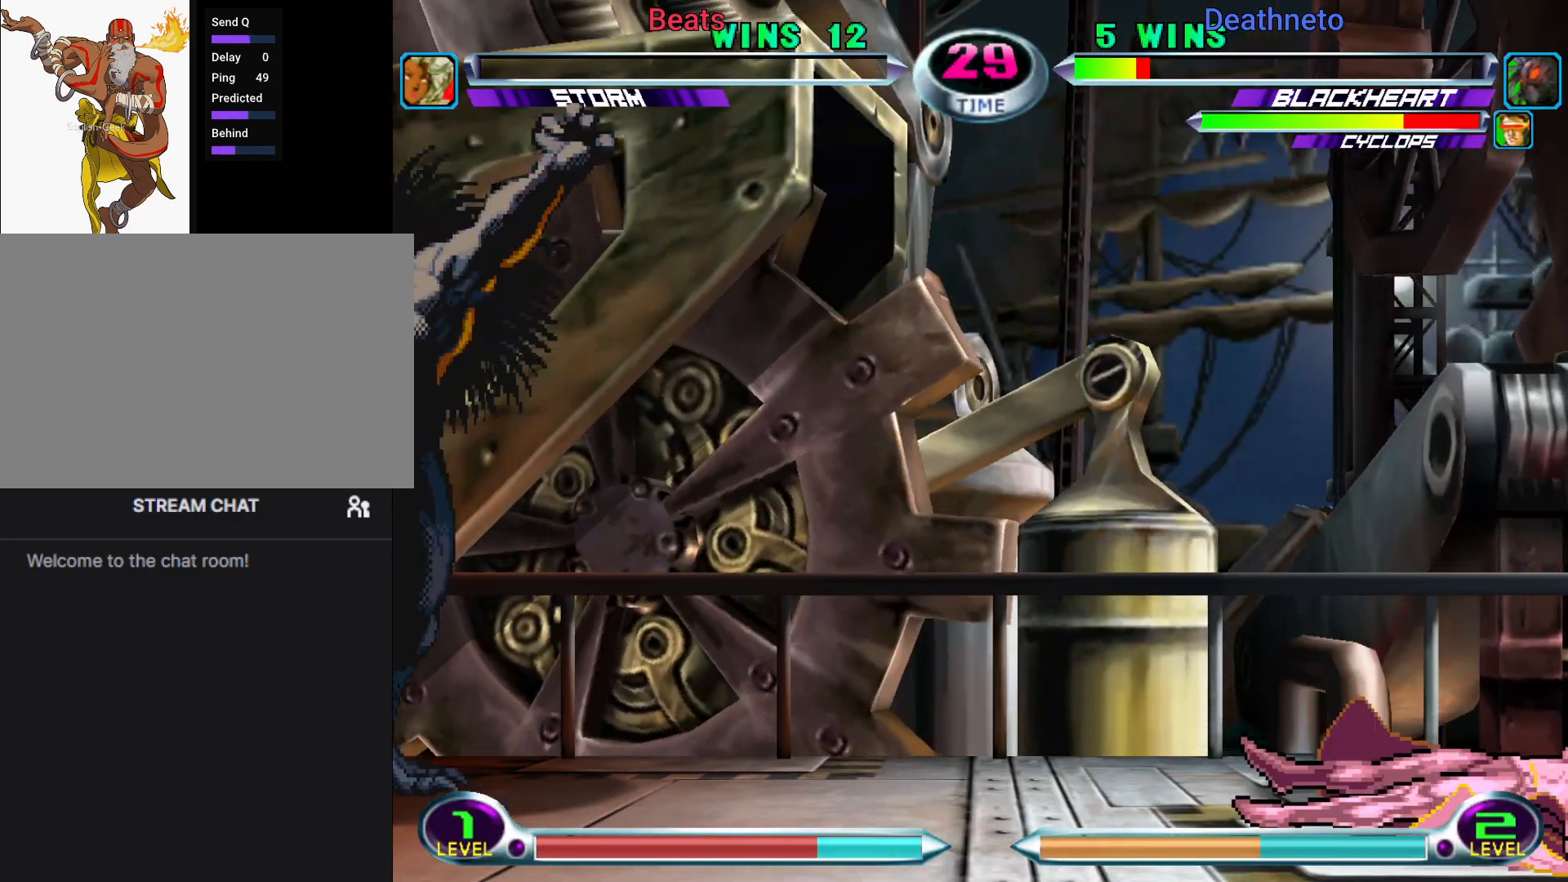
{"buttons": [], "left_stick": "center", "events": []}
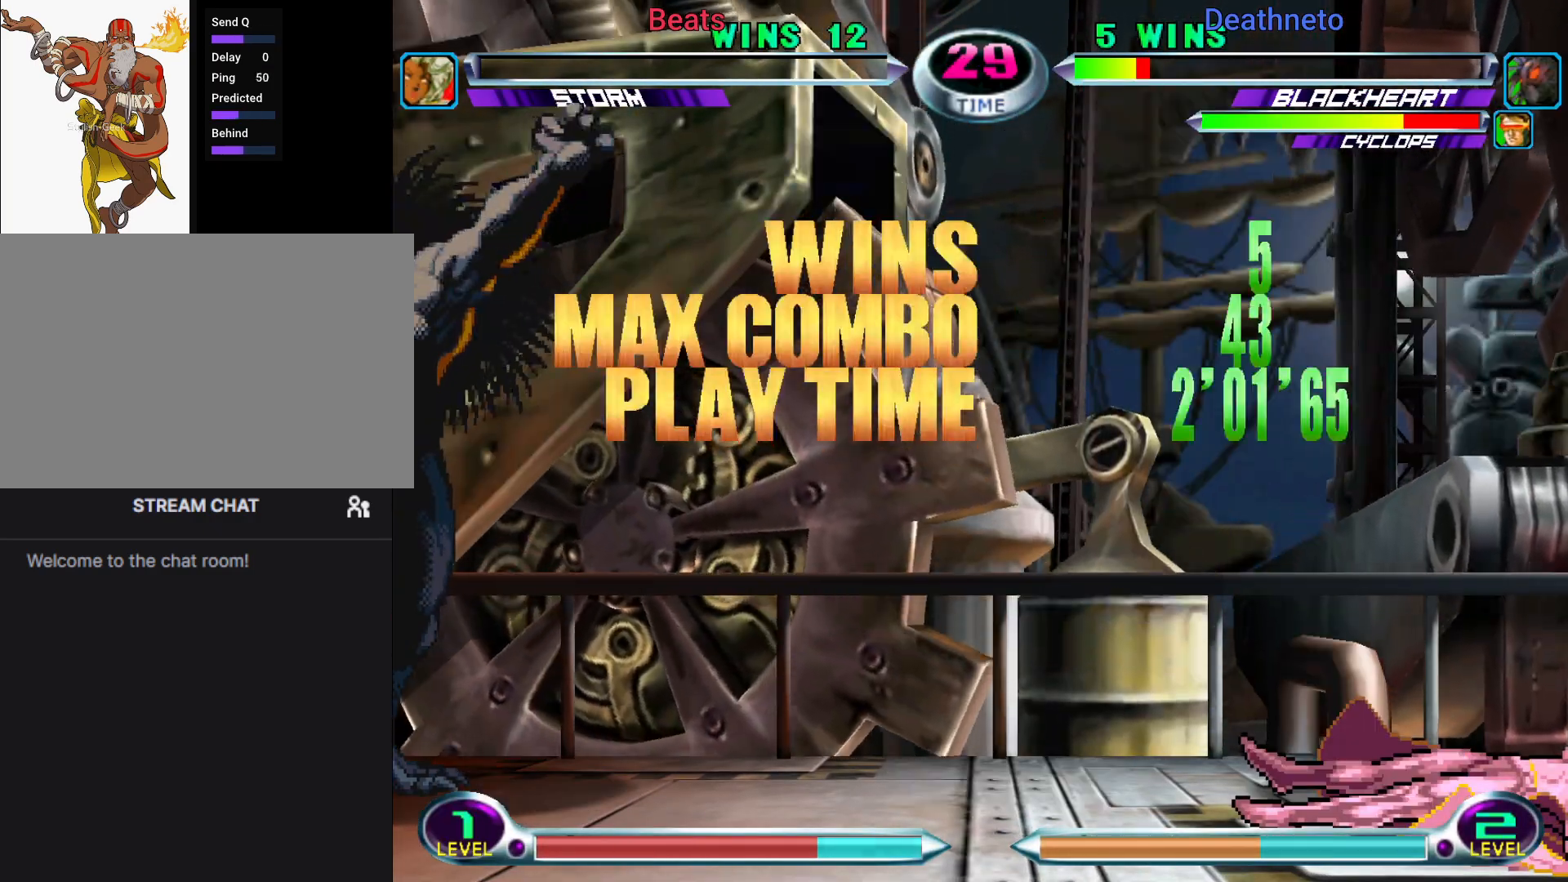
{"buttons": [], "left_stick": "center", "events": [[17, "R1", "down"], [100, "R1", "up"]]}
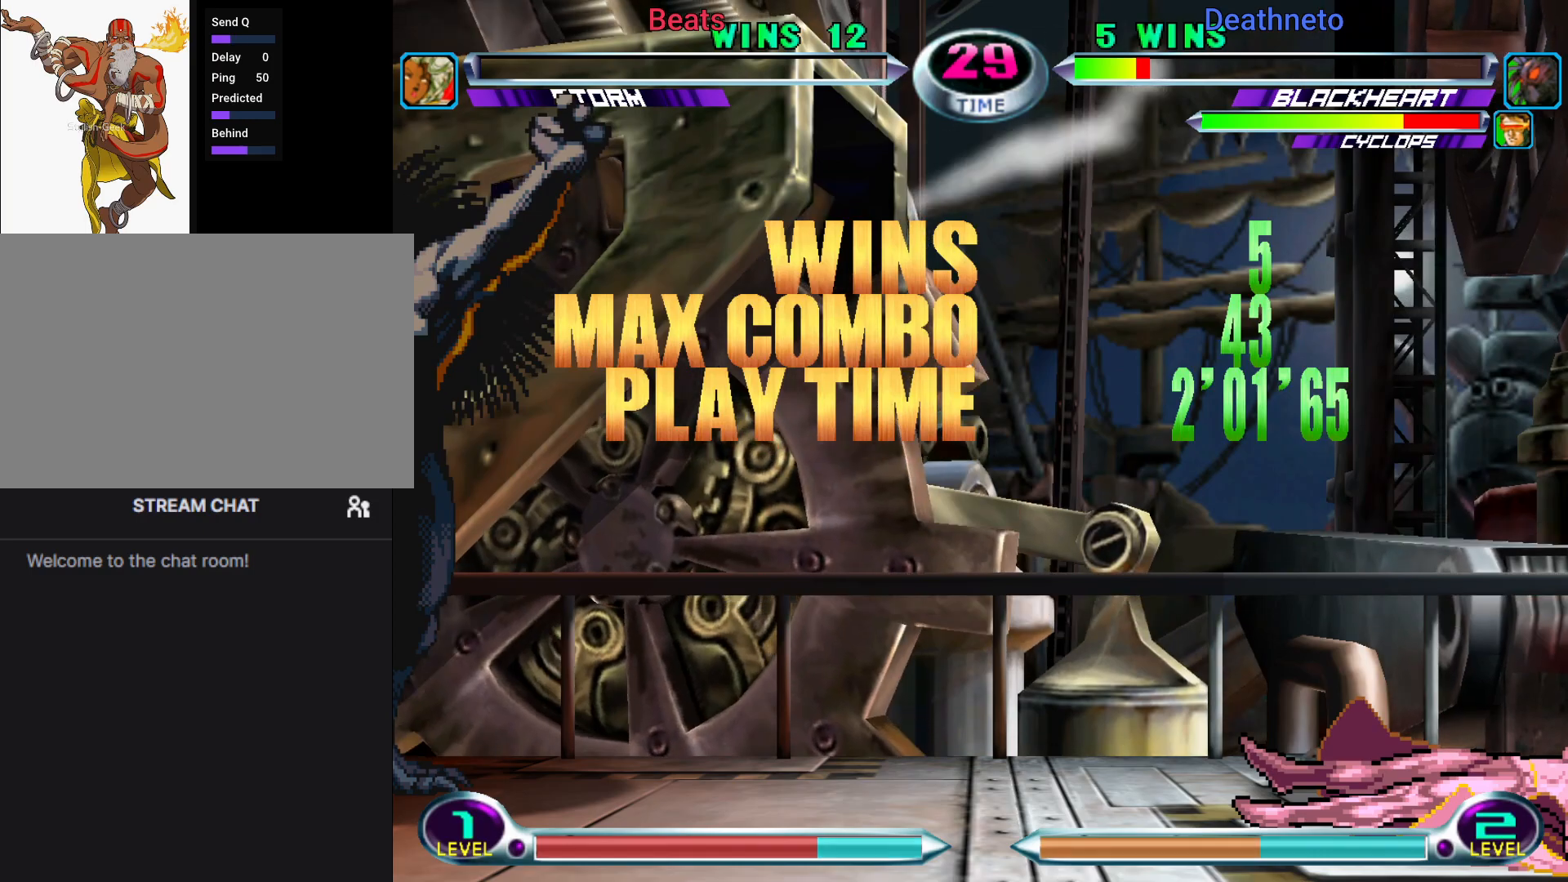
{"buttons": [], "left_stick": "center", "events": []}
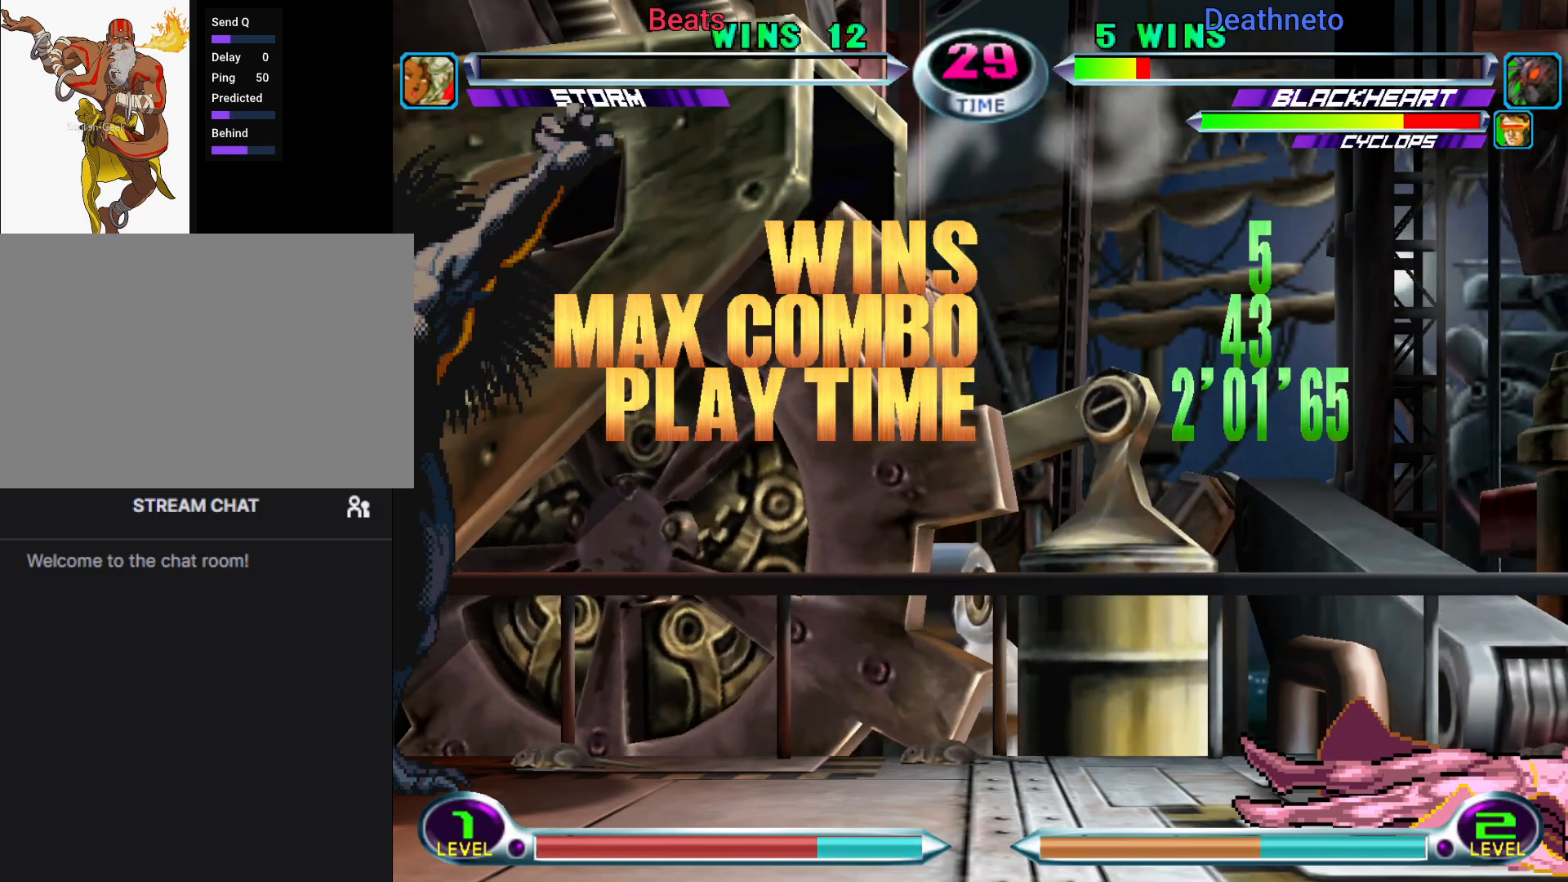
{"buttons": [], "left_stick": "center", "events": [[367, "R1", "down"], [467, "R1", "up"]]}
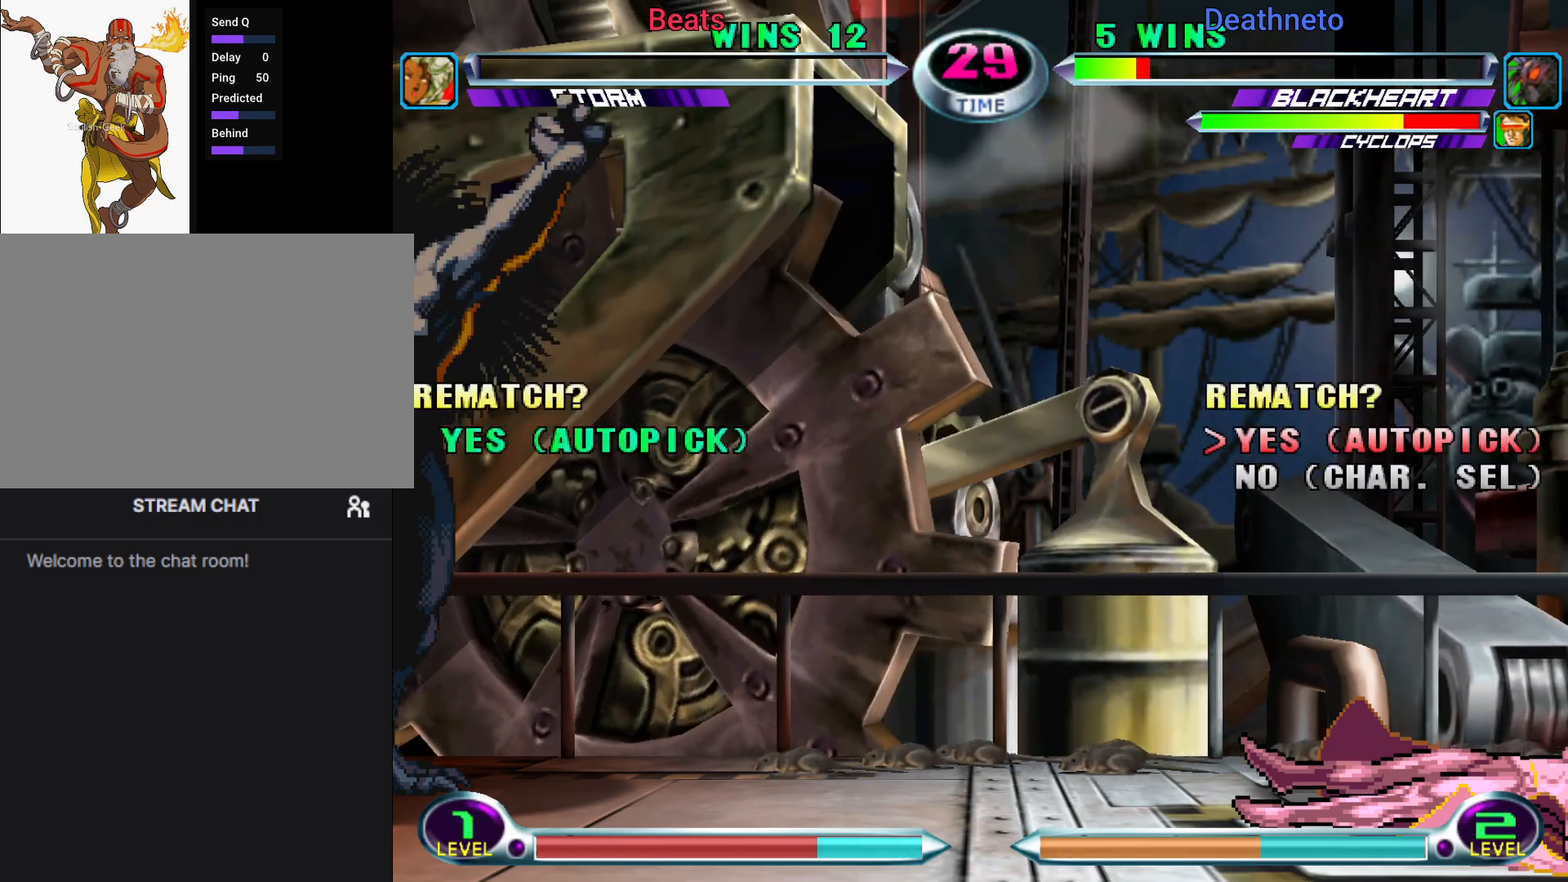
{"buttons": [], "left_stick": "center", "events": []}
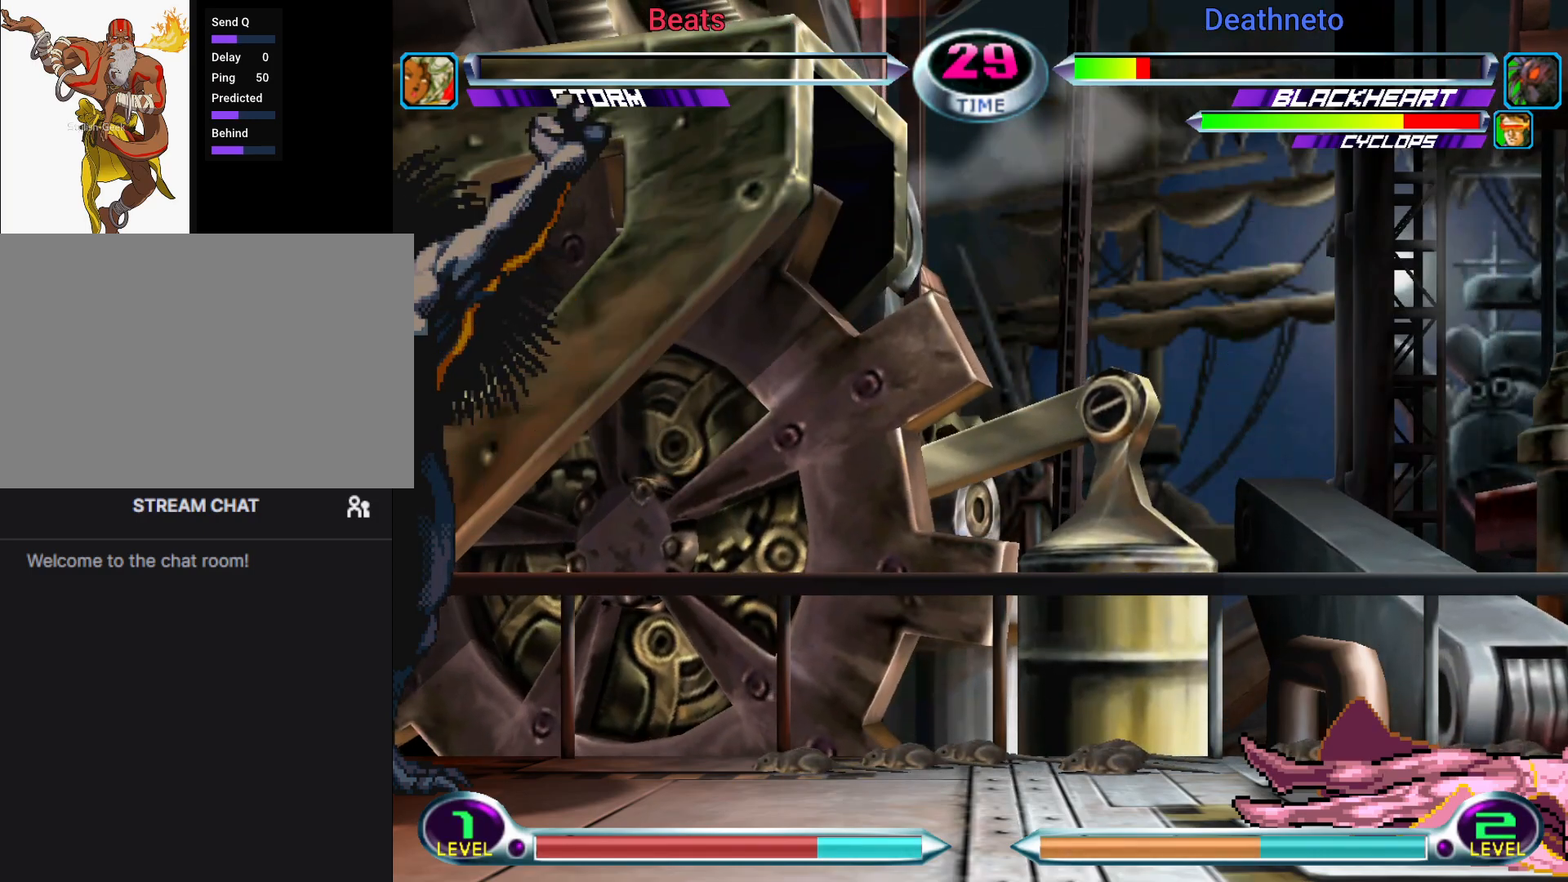
{"buttons": [], "left_stick": "center", "events": []}
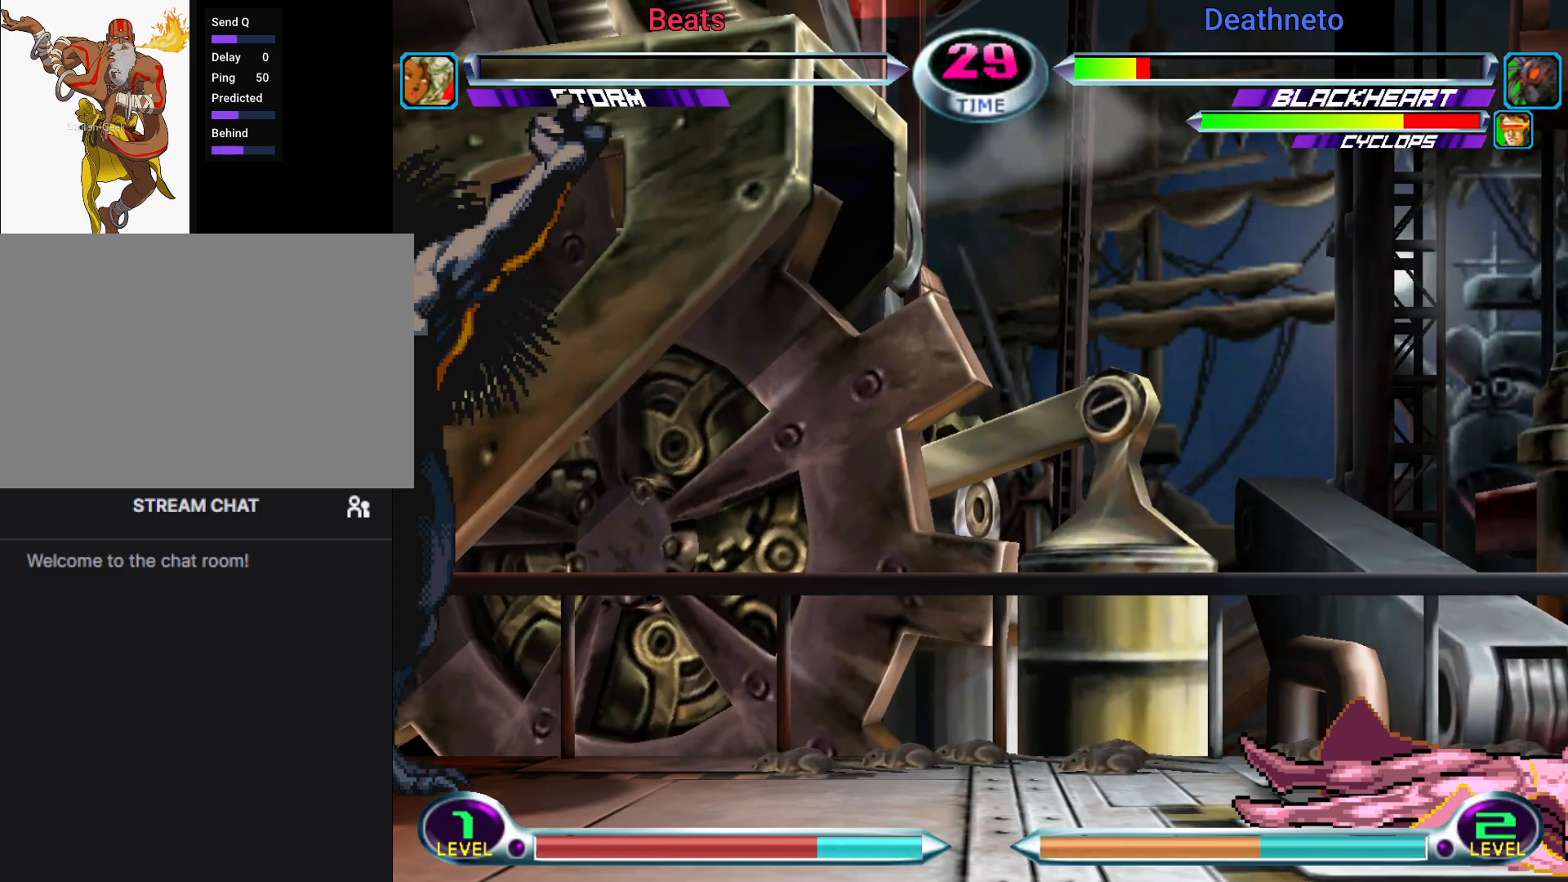
{"buttons": [], "left_stick": "center", "events": []}
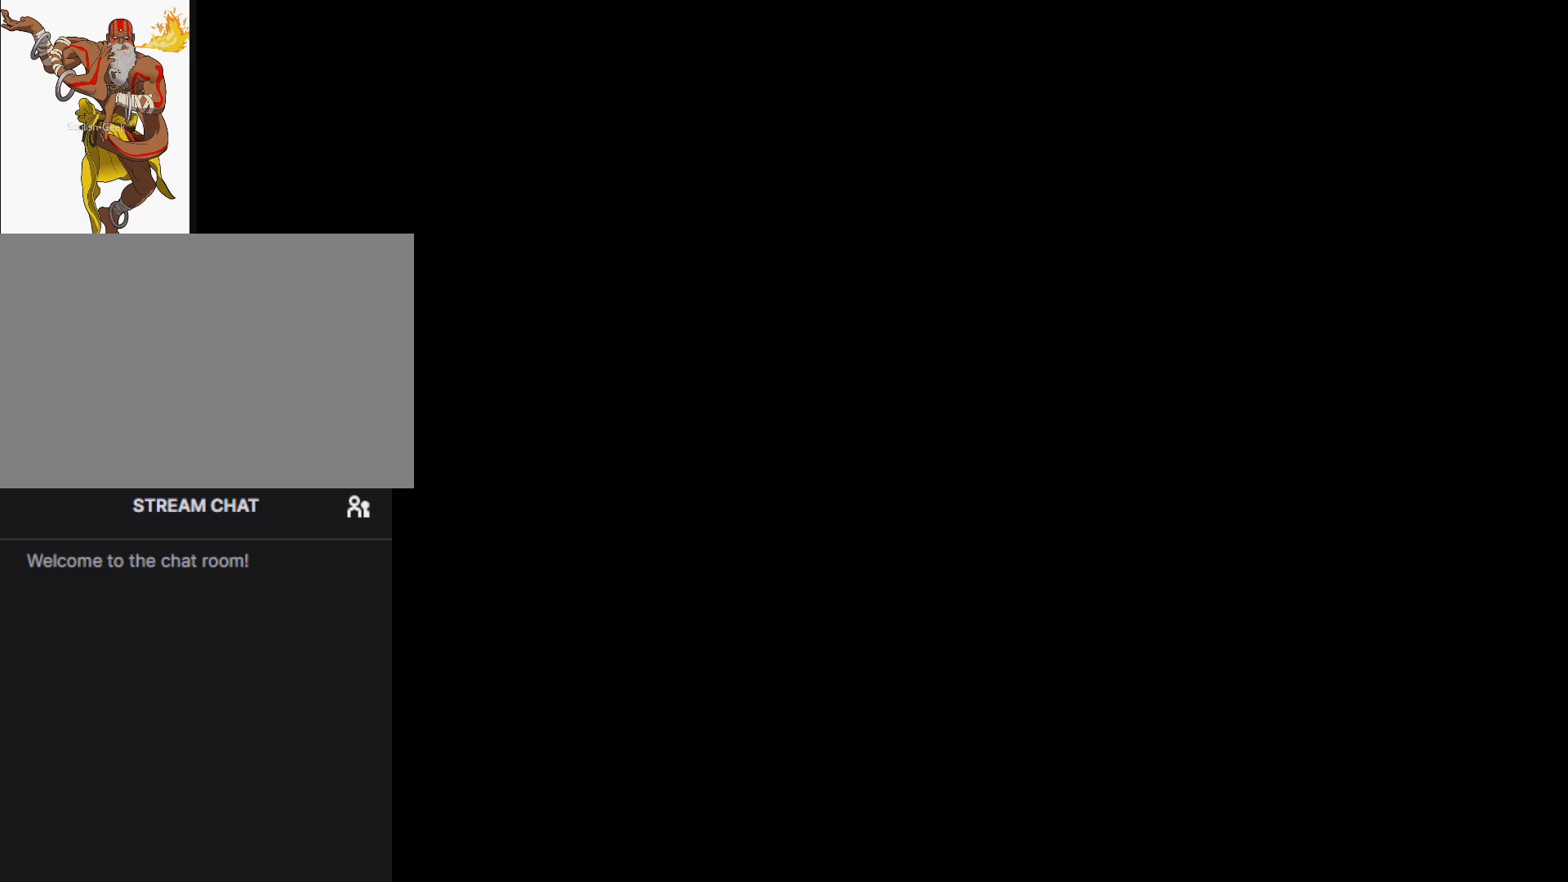
{"buttons": [], "left_stick": "center", "events": []}